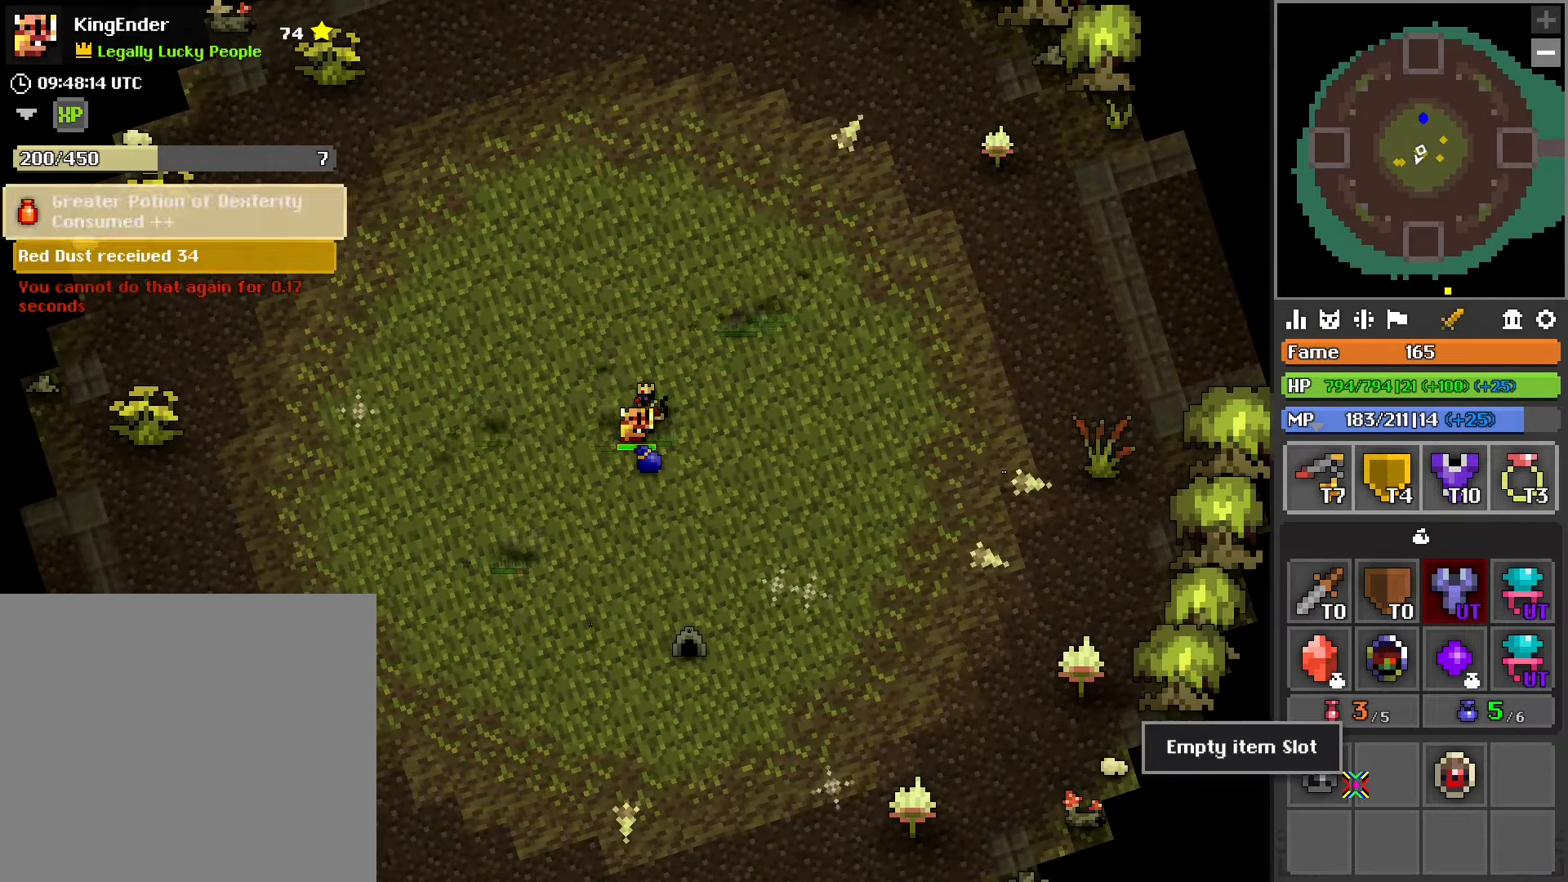
Gameplay with a controller (PlayStation layout); each line is a JSON object with the inputs held at the frame after it. "events" lists button and stick changes between this image and that frame as [ms after this image, input, new state], when the widget could be followed in between.
{"buttons": ["R2"], "left_stick": "center", "right_stick": "center", "events": [[333, "R2", "down"], [416, "R2", "up"], [500, "R2", "down"]]}
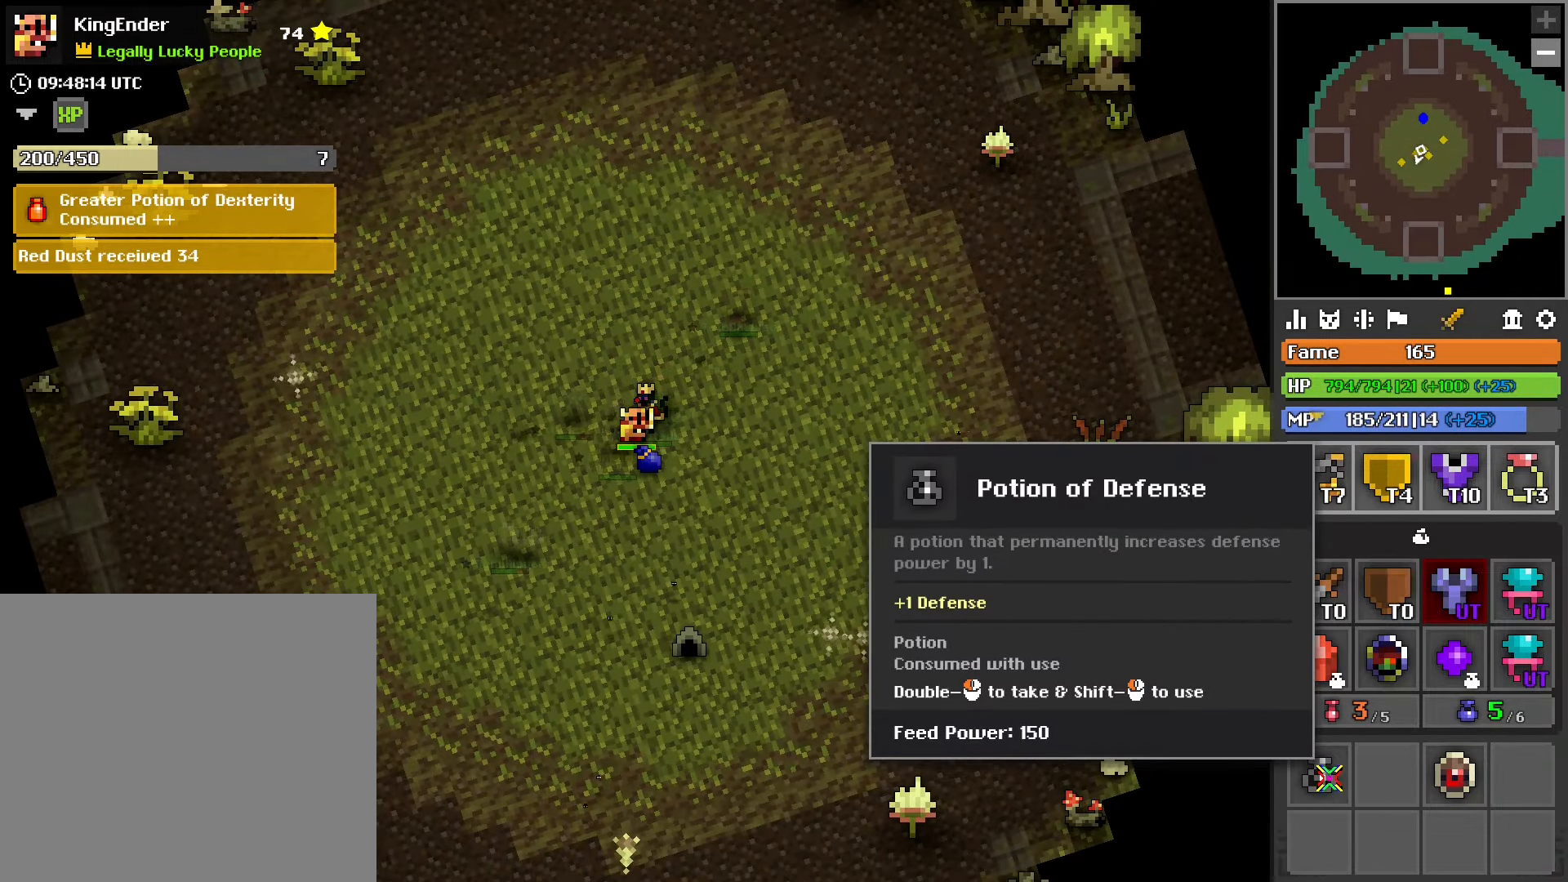
{"buttons": [], "left_stick": "center", "right_stick": "center", "events": [[66, "R2", "up"]]}
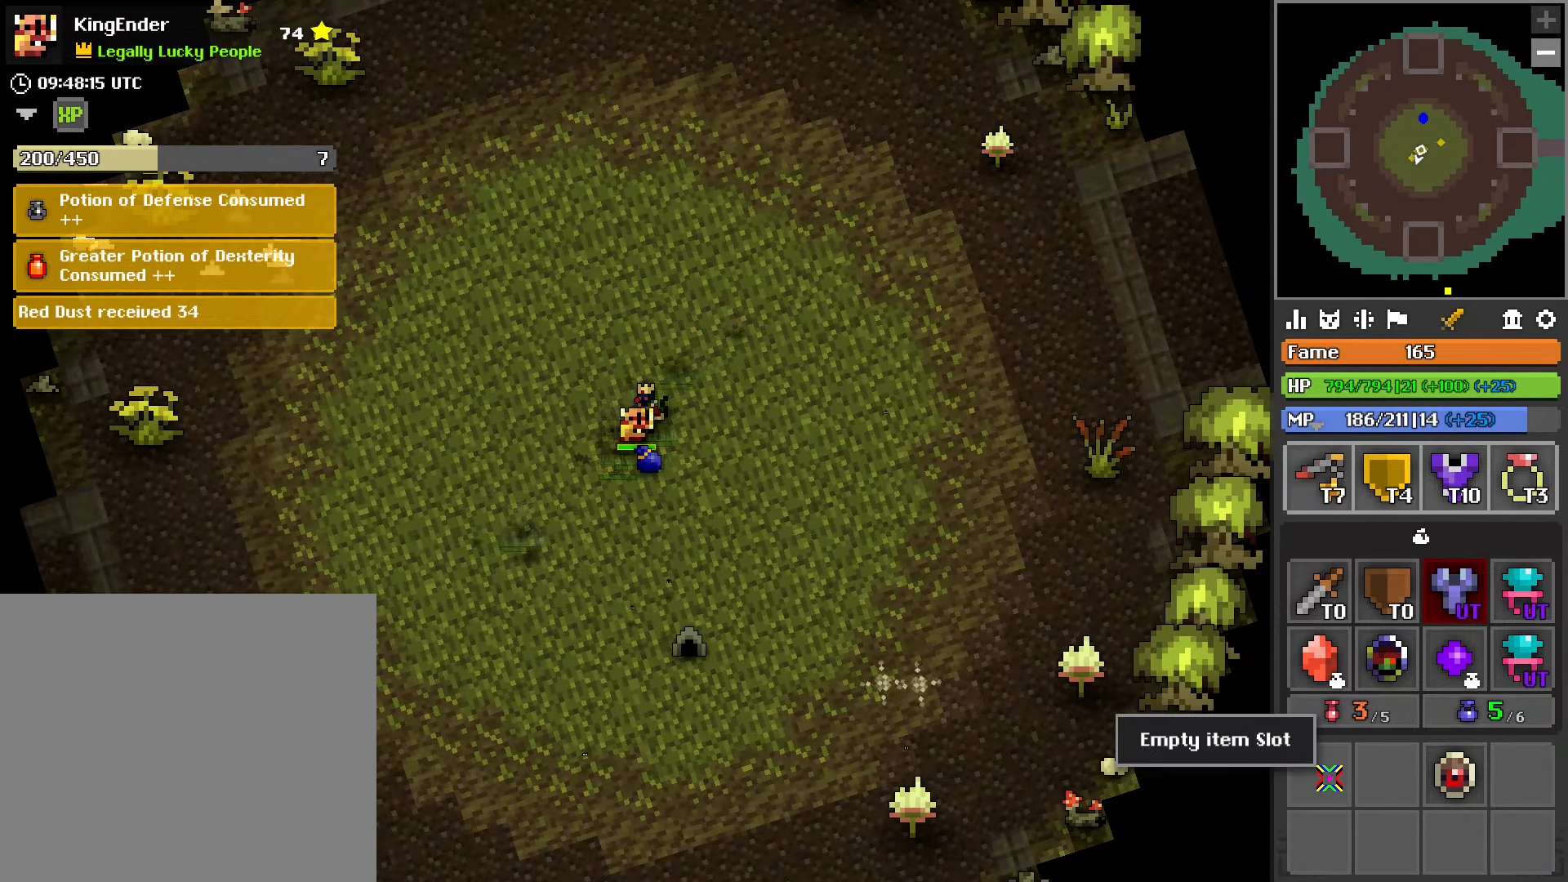
{"buttons": [], "left_stick": "center", "right_stick": "up", "events": [[183, "right_stick", "right"], [300, "right_stick", "center"], [500, "right_stick", "up"]]}
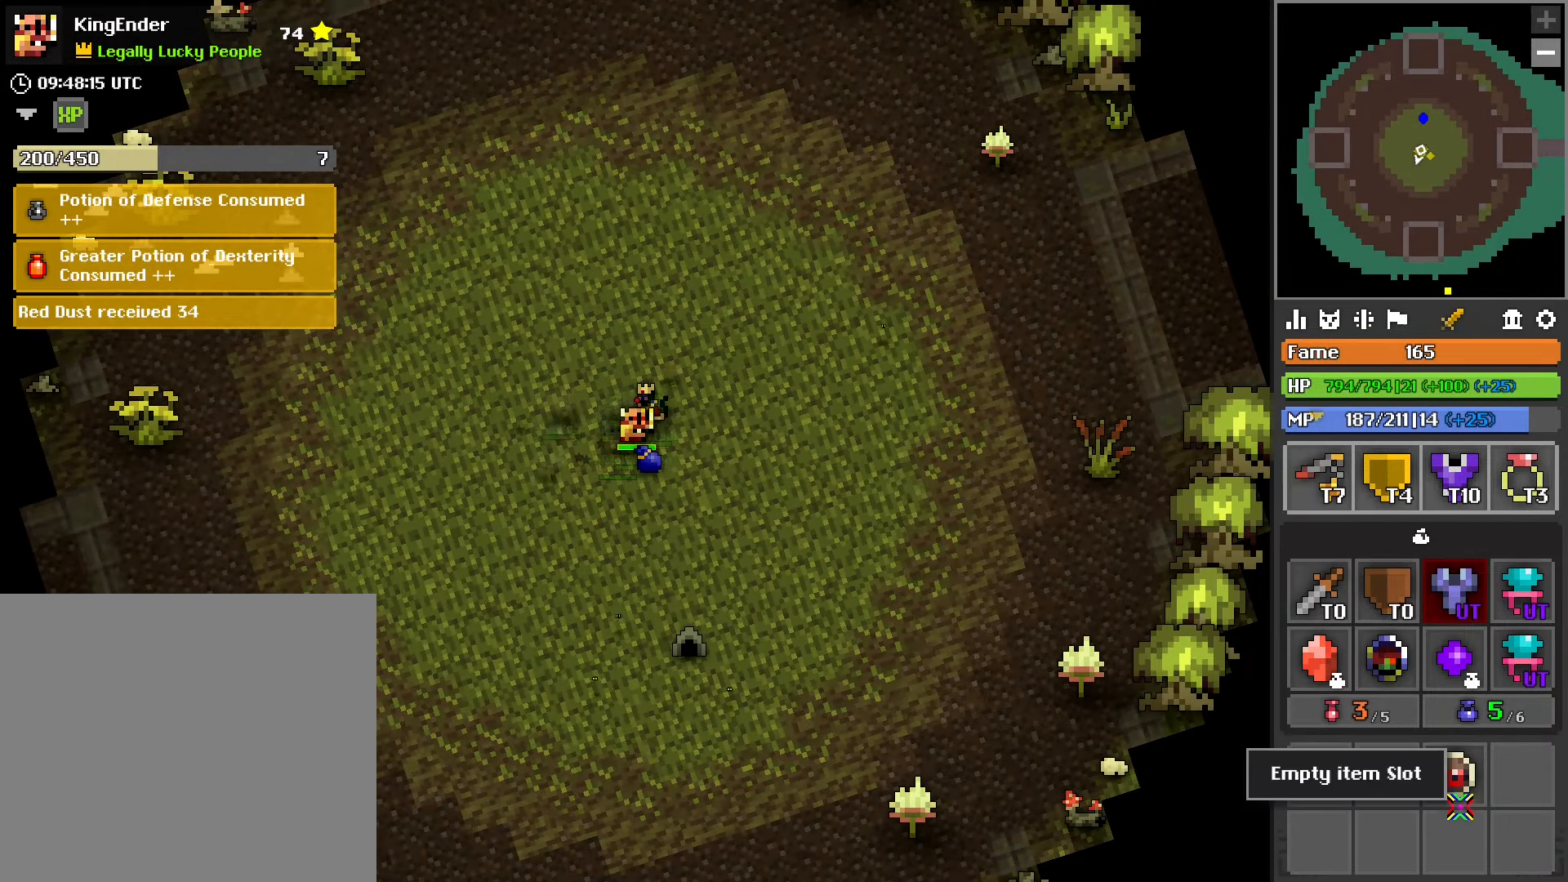
{"buttons": [], "left_stick": "down", "right_stick": "up", "events": [[150, "right_stick", "center"], [316, "right_stick", "down-right"], [383, "left_stick", "down"], [483, "right_stick", "up"]]}
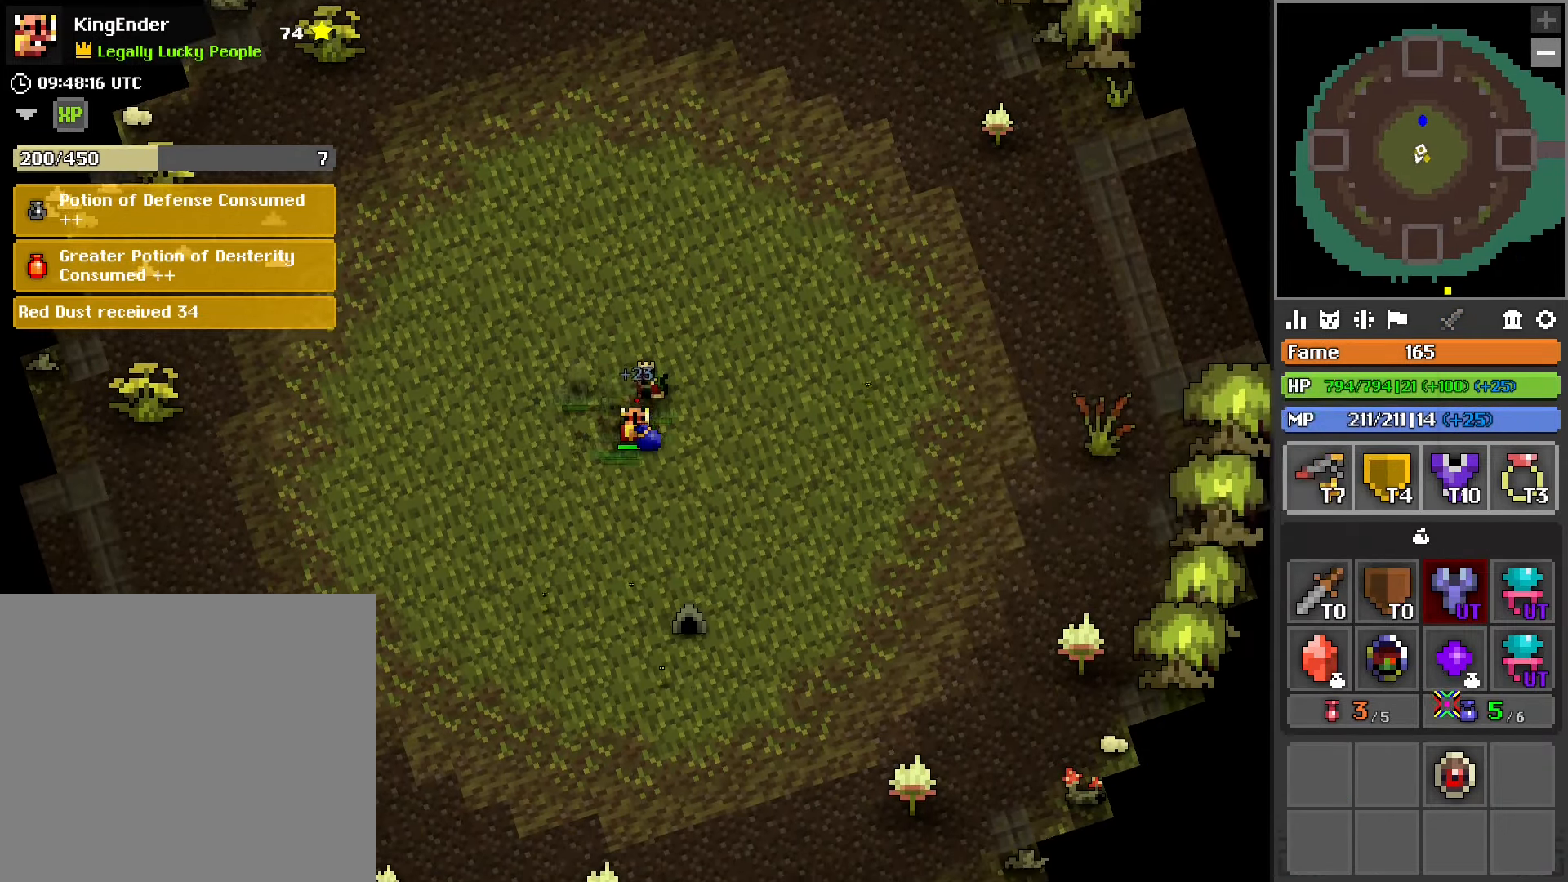
{"buttons": [], "left_stick": "down", "right_stick": "center", "events": [[16, "left_stick", "center"], [100, "left_stick", "up"], [183, "right_stick", "center"], [233, "left_stick", "center"], [400, "right_stick", "down-left"], [416, "left_stick", "down"], [483, "right_stick", "center"]]}
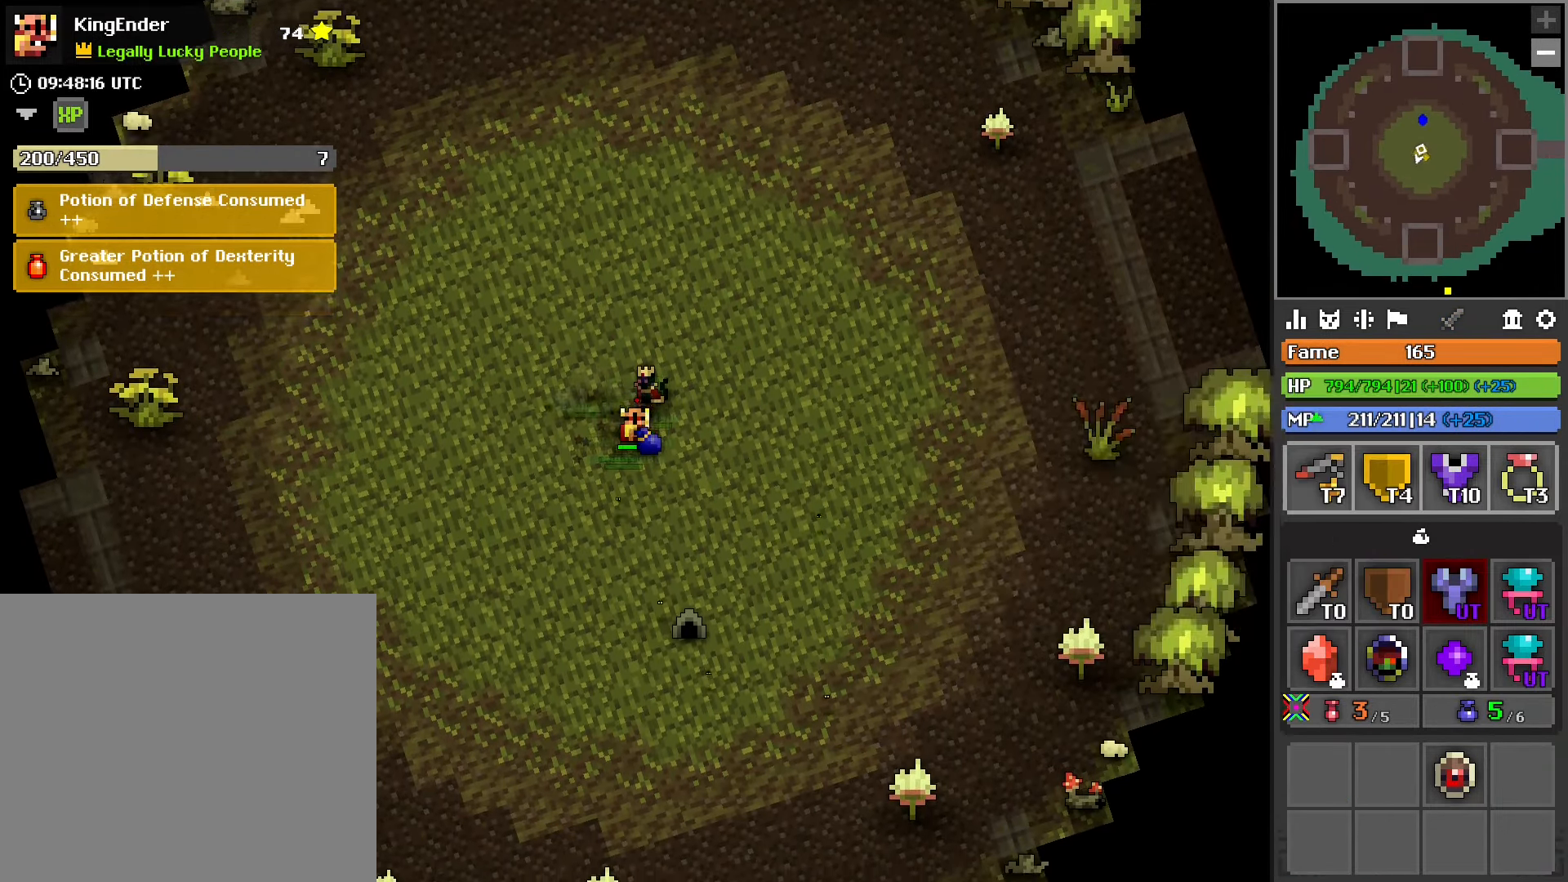
{"buttons": [], "left_stick": "down-right", "right_stick": "center", "events": [[383, "left_stick", "down-right"]]}
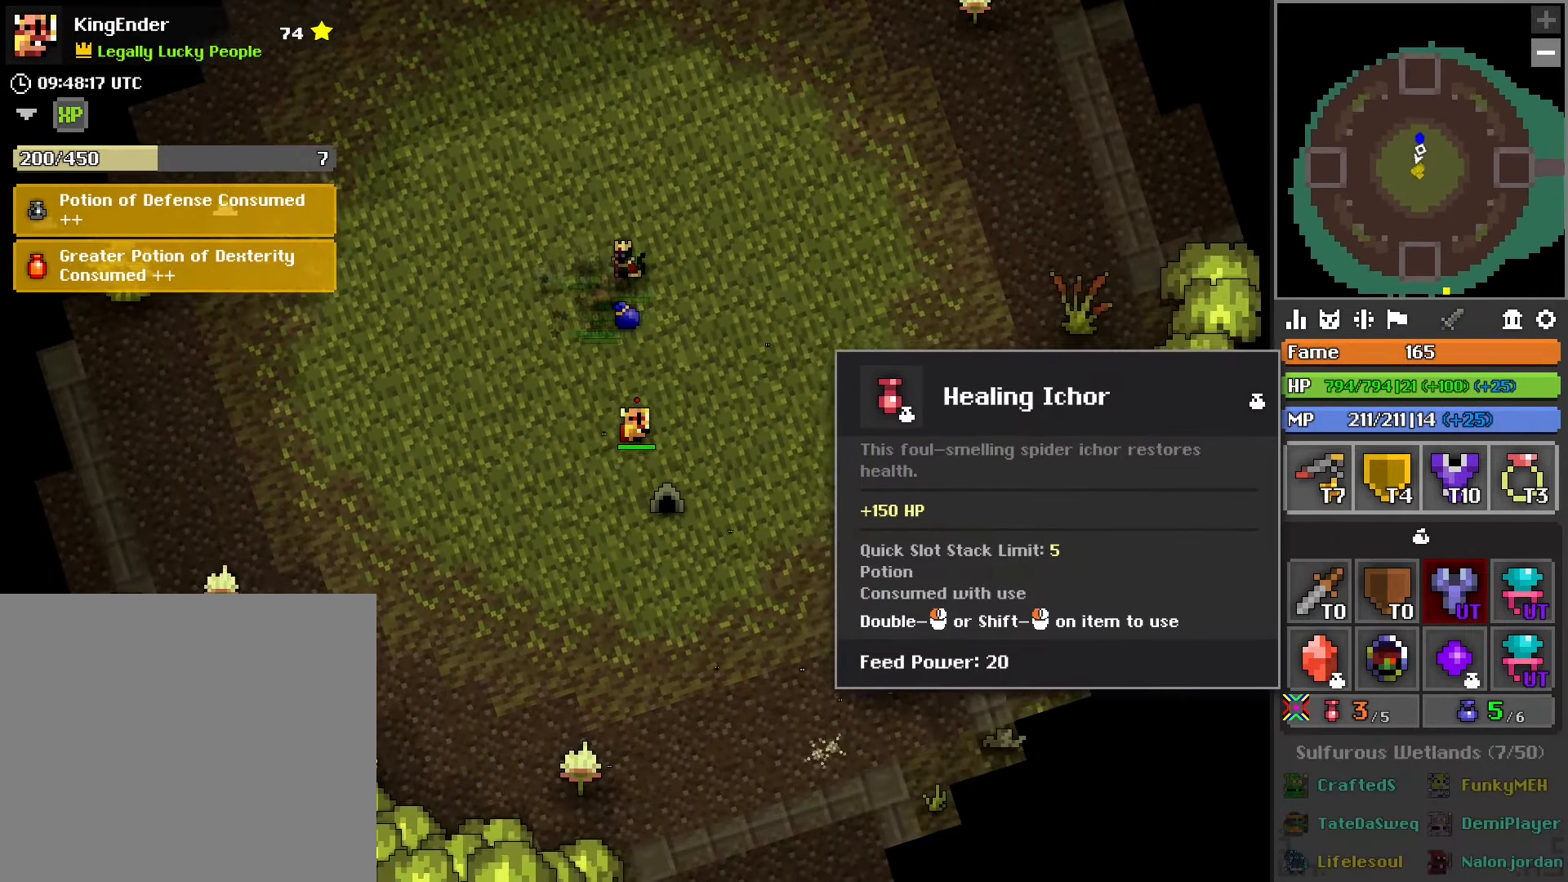
{"buttons": [], "left_stick": "center", "right_stick": "center", "events": [[66, "left_stick", "down"], [133, "right_stick", "down-right"], [217, "right_stick", "center"], [267, "left_stick", "center"]]}
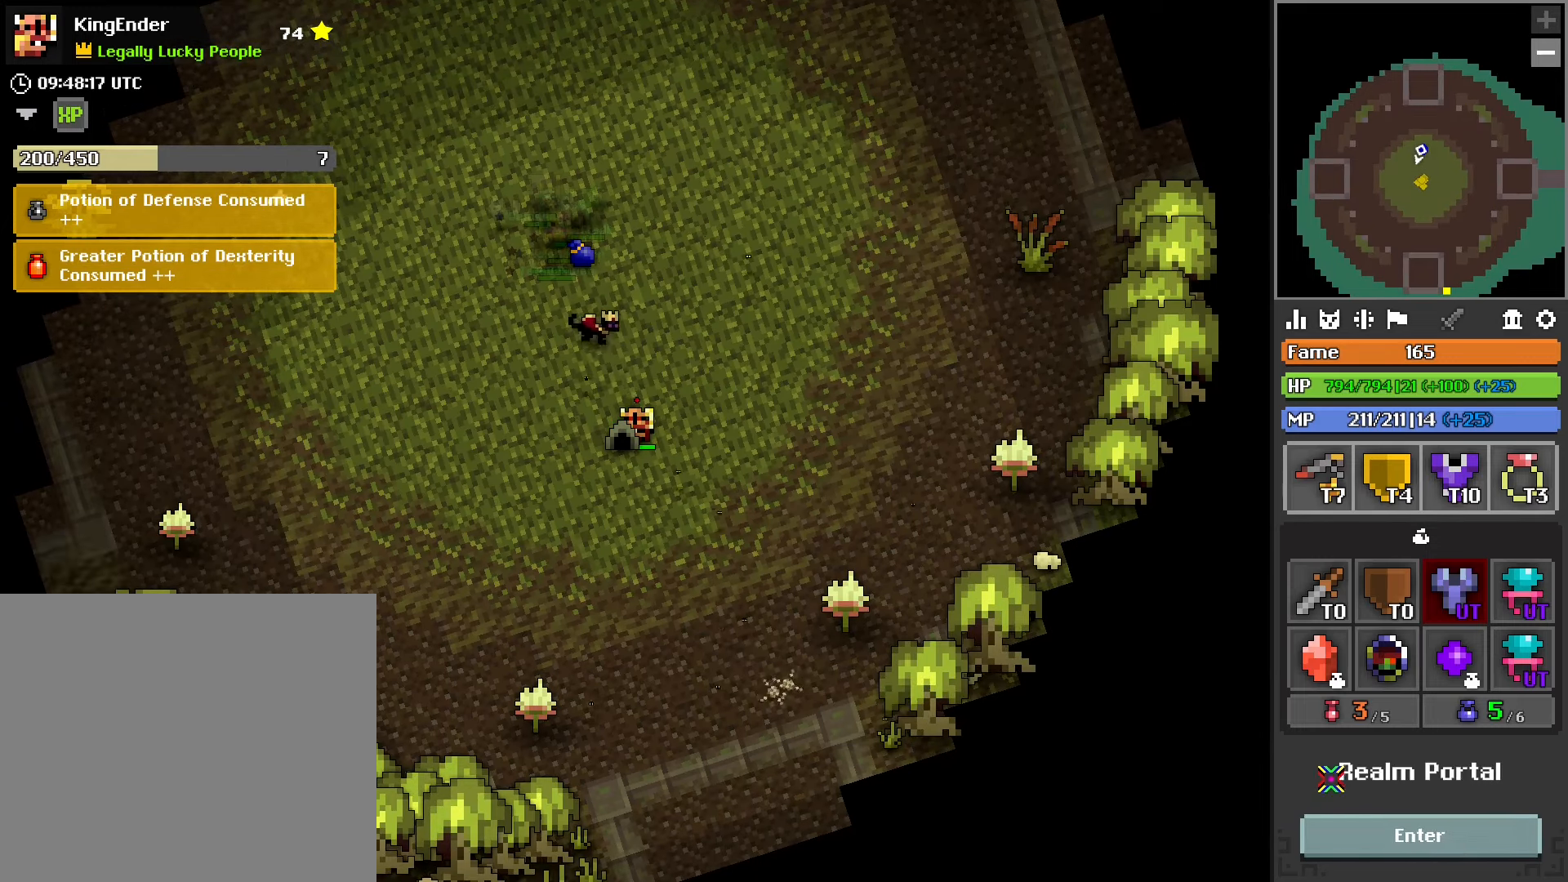
{"buttons": [], "left_stick": "center", "right_stick": "center", "events": [[33, "right_stick", "down-right"], [83, "right_stick", "center"], [333, "R2", "down"], [417, "R2", "up"]]}
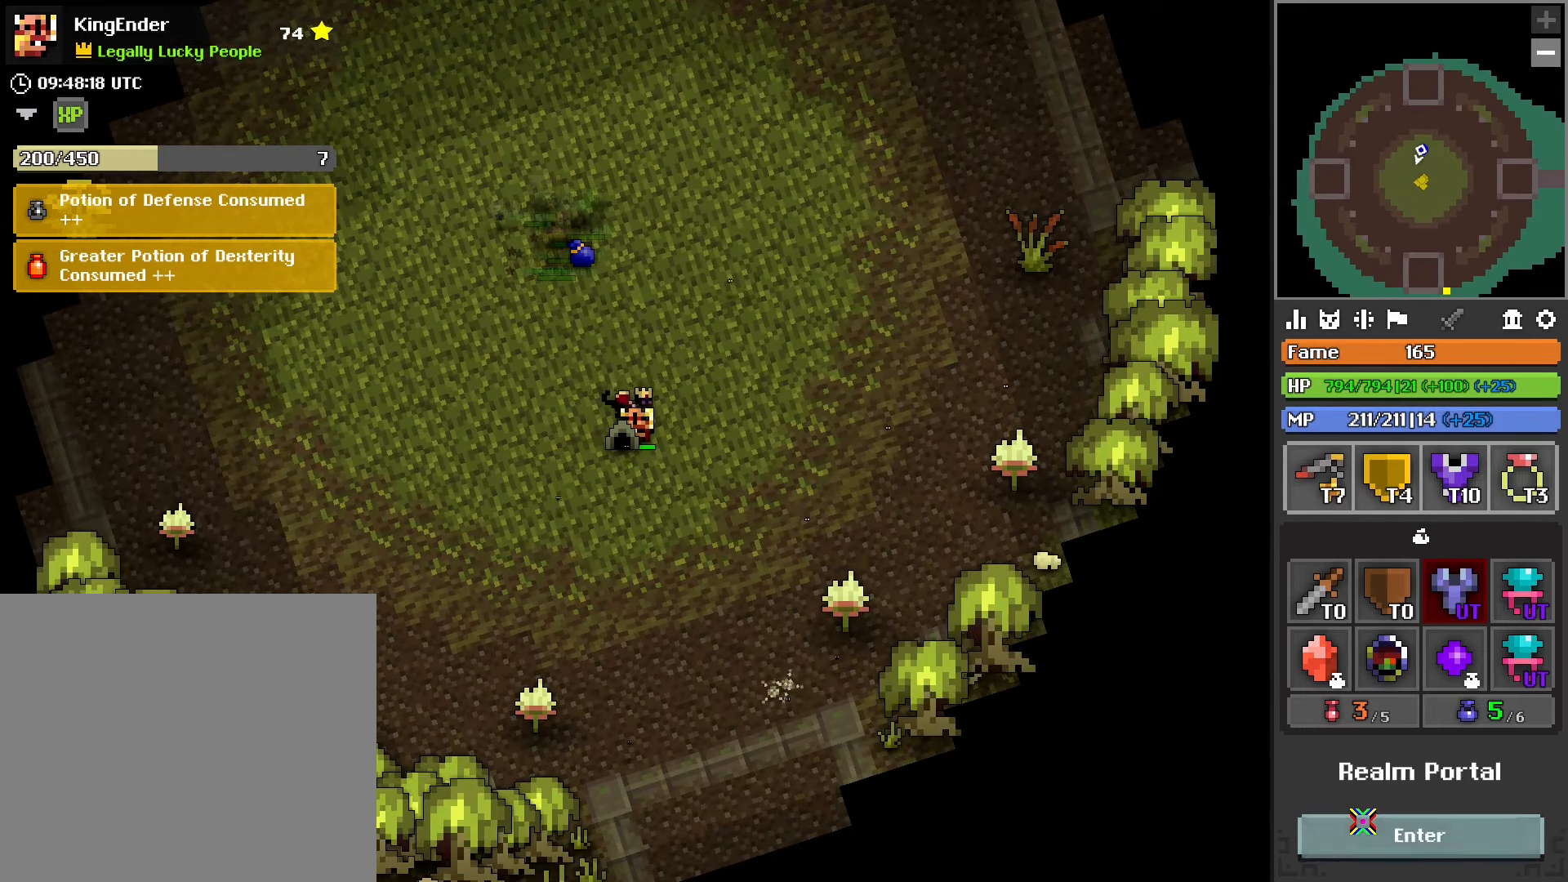
{"buttons": [], "left_stick": "center", "right_stick": "center", "events": [[117, "right_stick", "up-left"], [267, "right_stick", "center"]]}
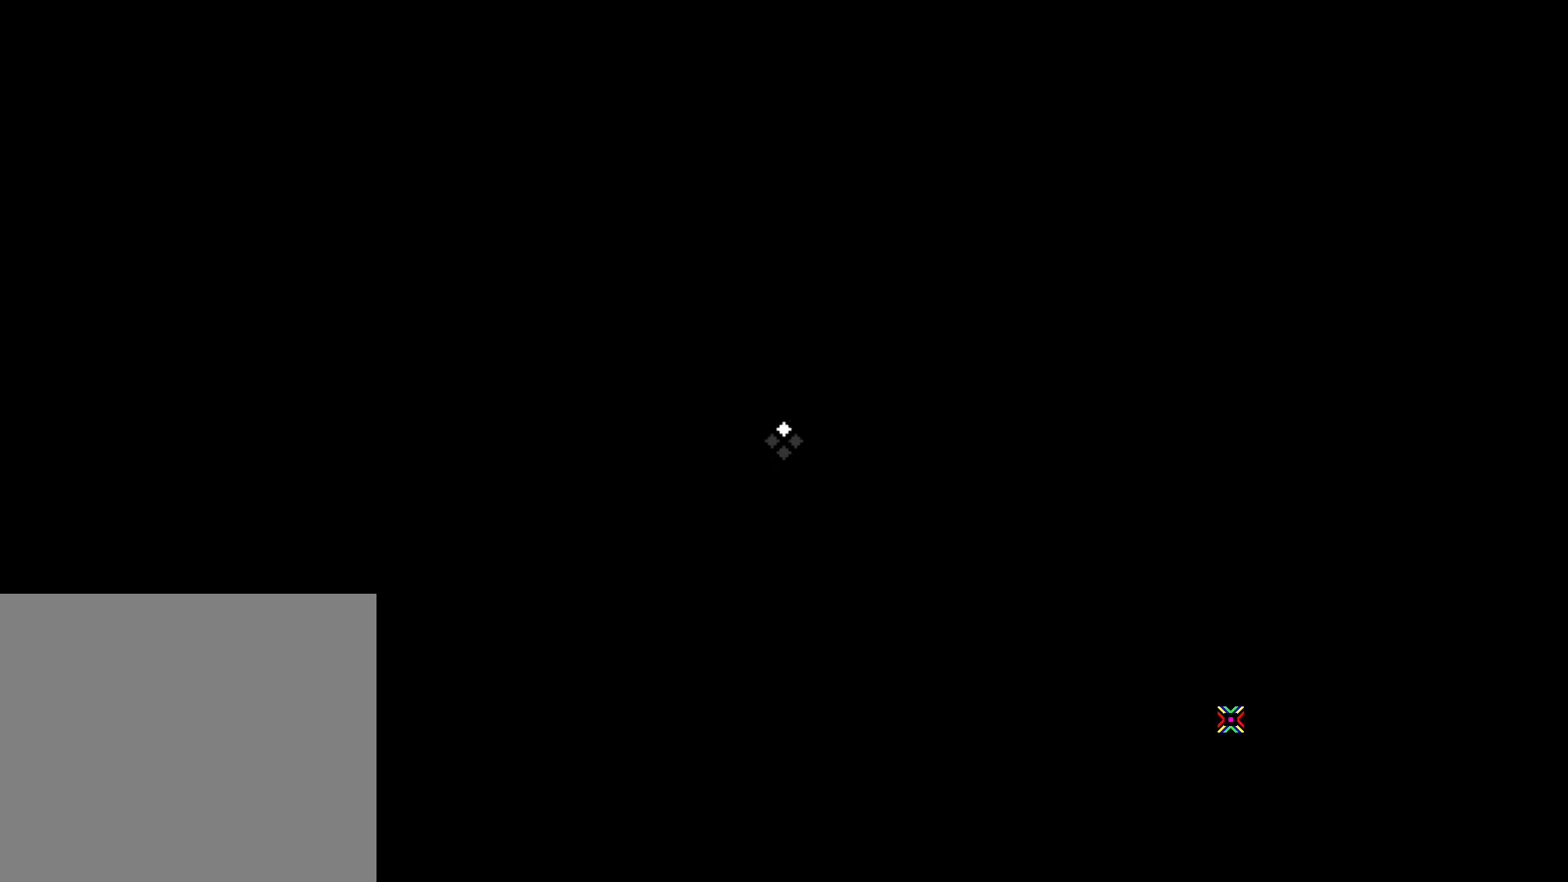
{"buttons": [], "left_stick": "center", "right_stick": "center", "events": []}
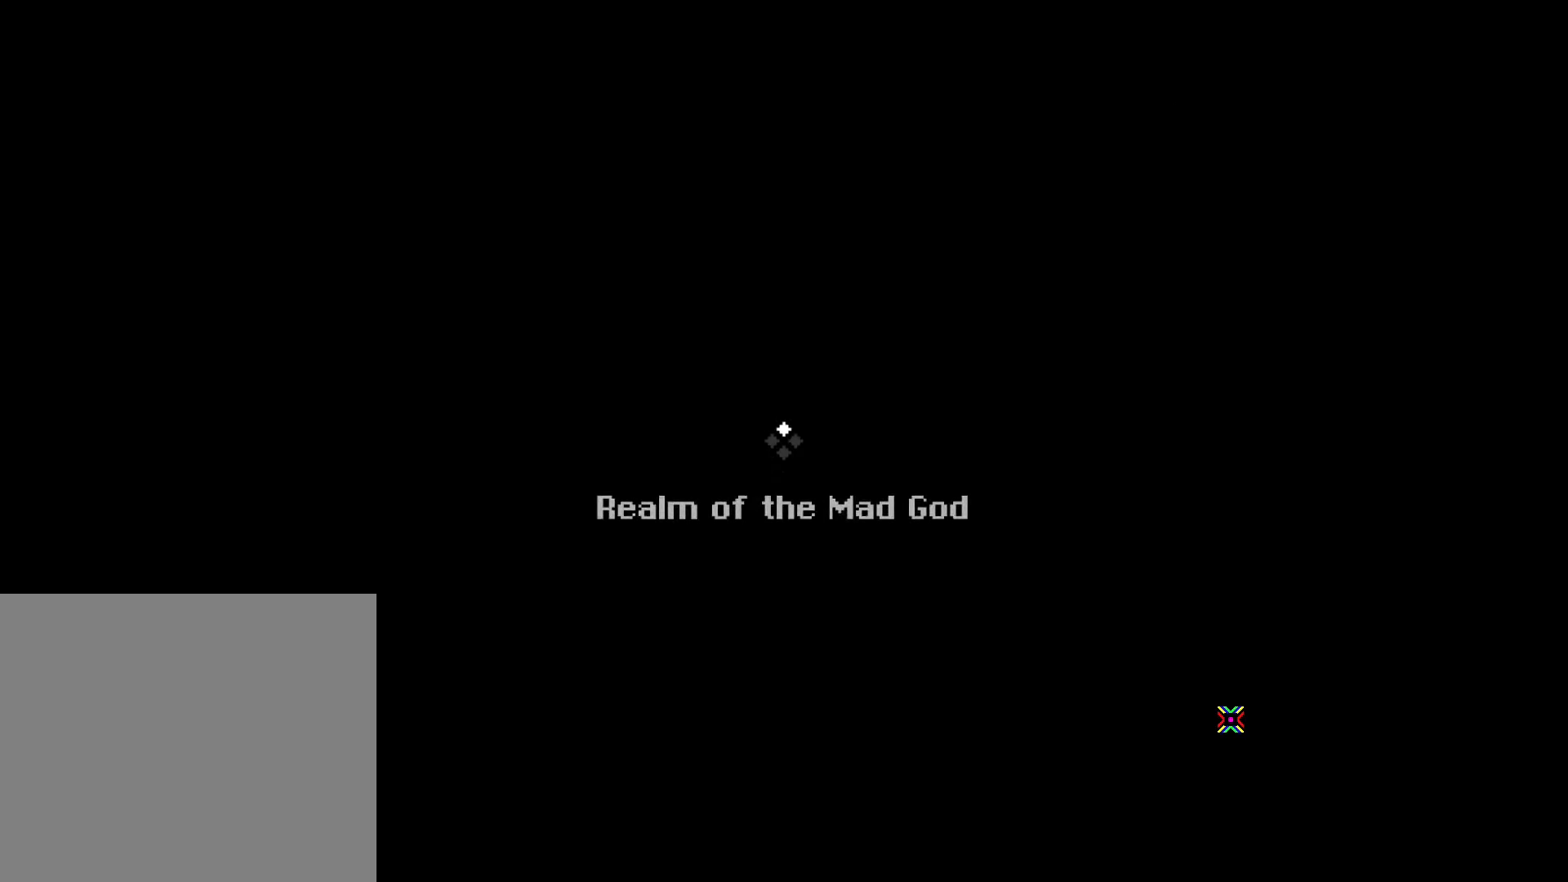
{"buttons": [], "left_stick": "center", "right_stick": "center", "events": []}
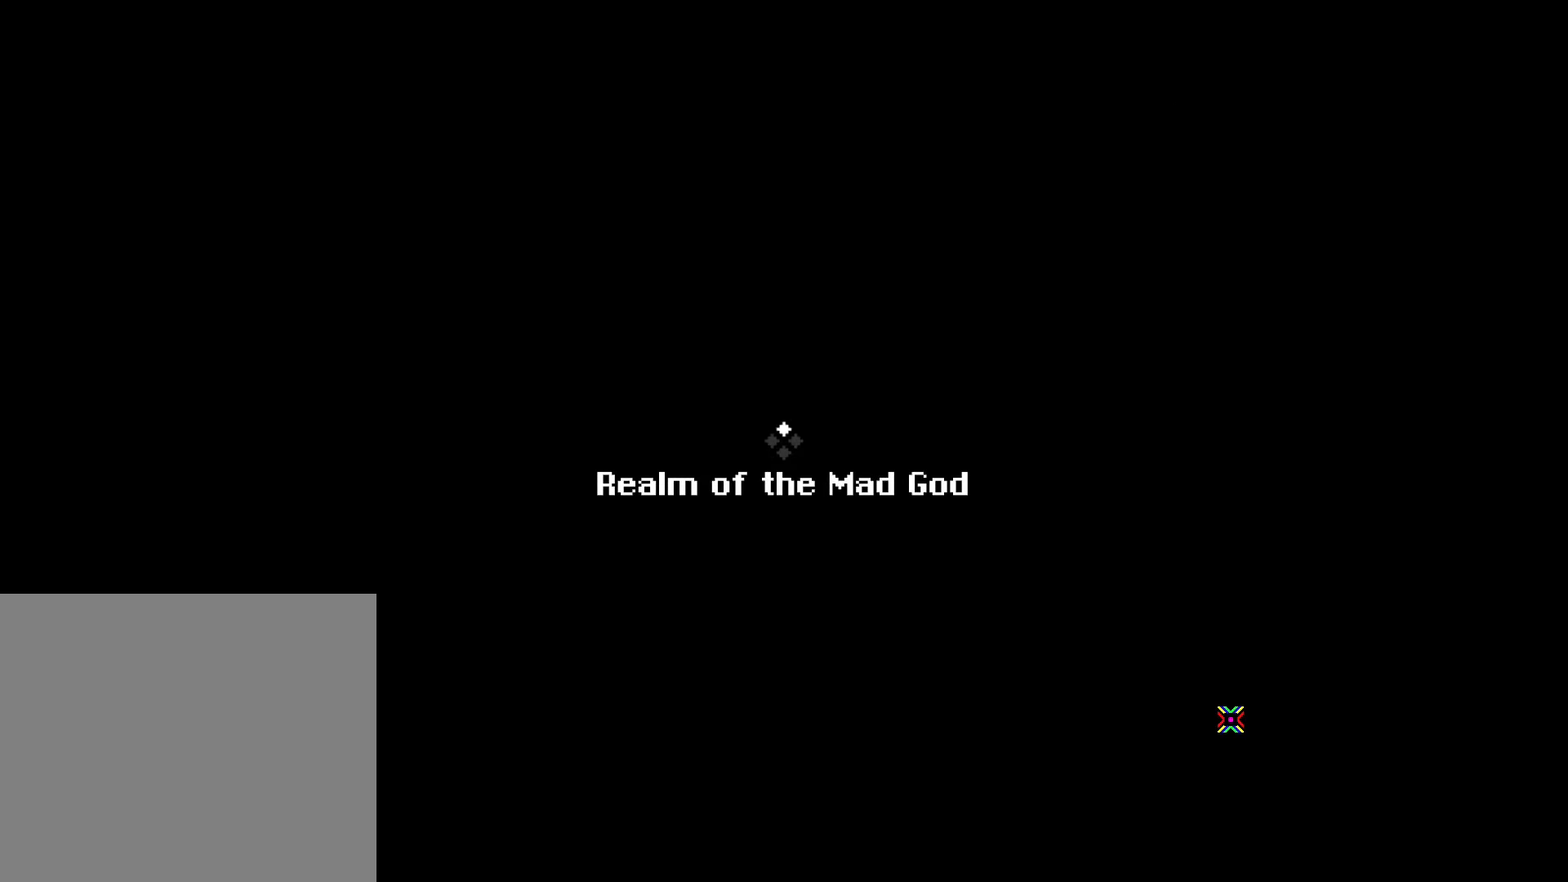
{"buttons": [], "left_stick": "left", "right_stick": "center", "events": [[500, "left_stick", "left"]]}
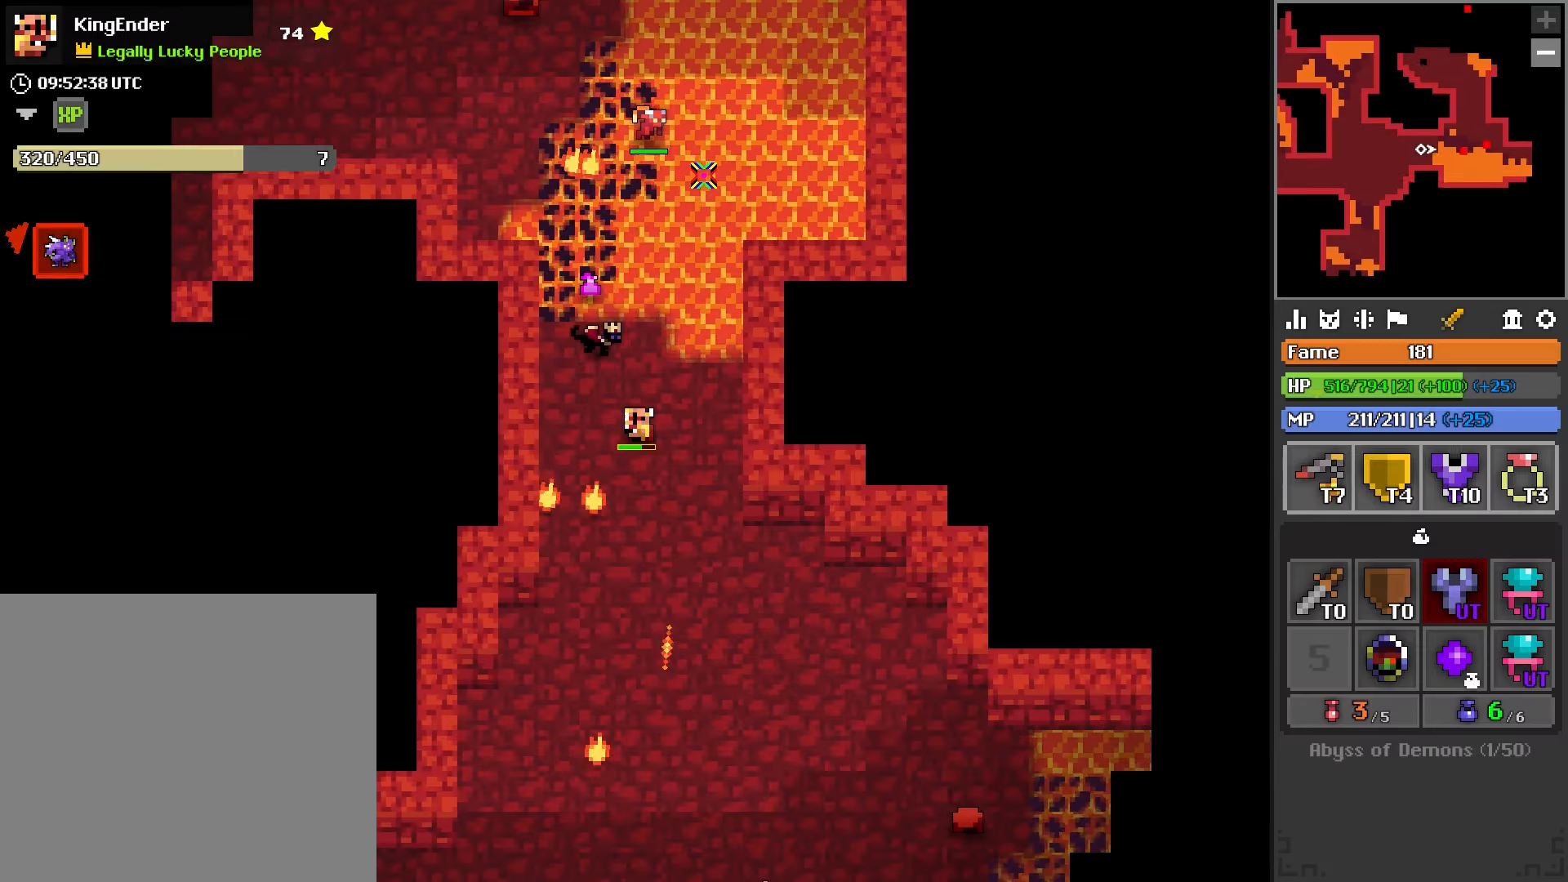
{"buttons": [], "left_stick": "up", "right_stick": "center", "events": [[117, "left_stick", "center"], [167, "left_stick", "down-right"], [283, "left_stick", "center"], [500, "left_stick", "up"]]}
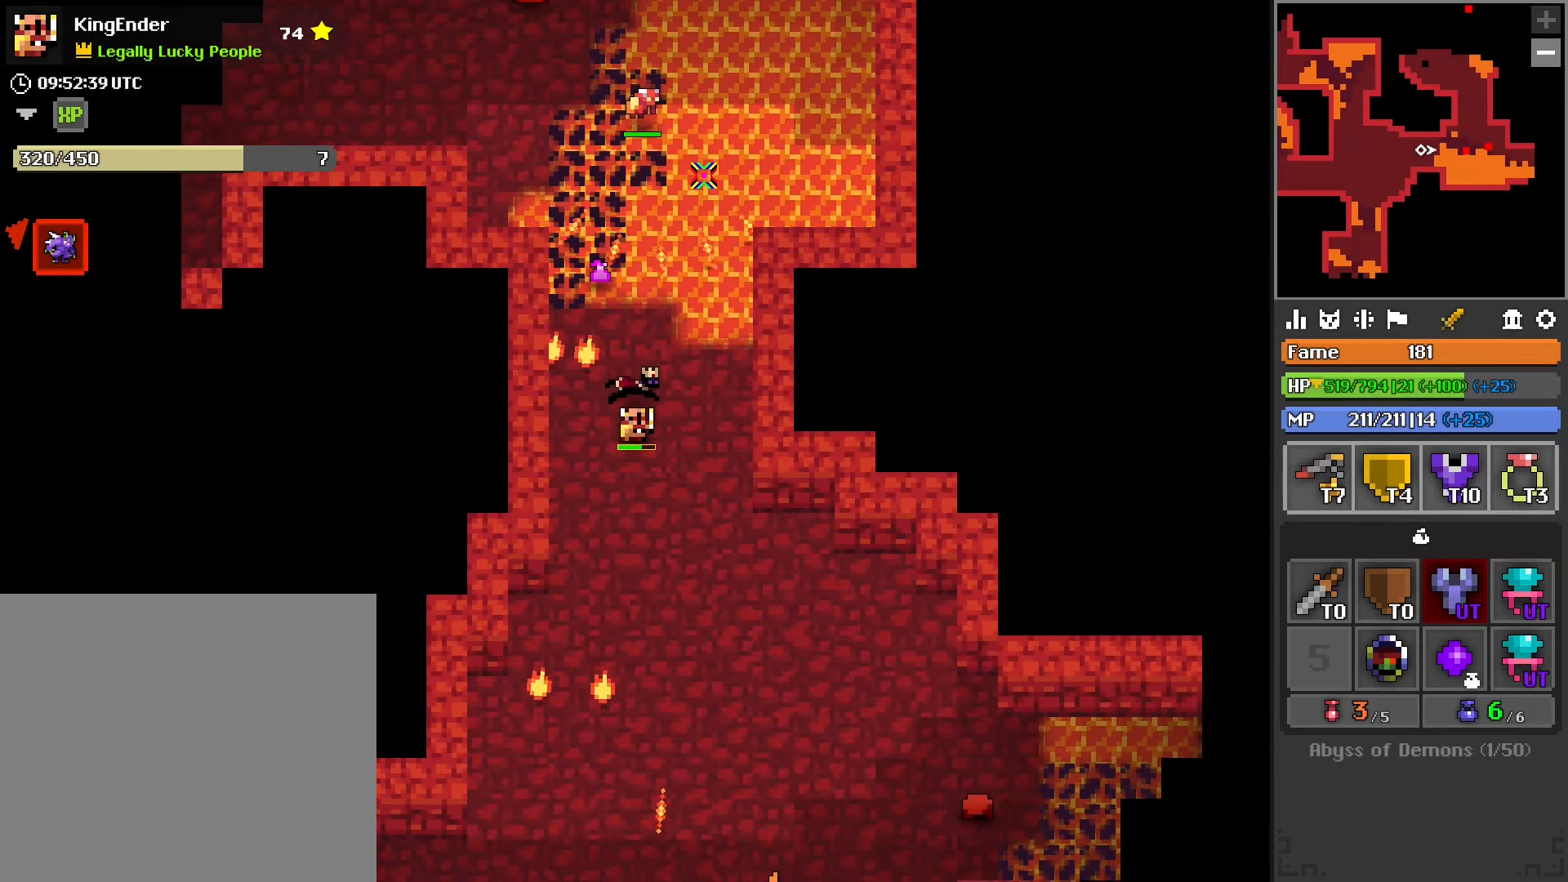
{"buttons": [], "left_stick": "left", "right_stick": "center", "events": [[183, "left_stick", "center"], [483, "left_stick", "left"]]}
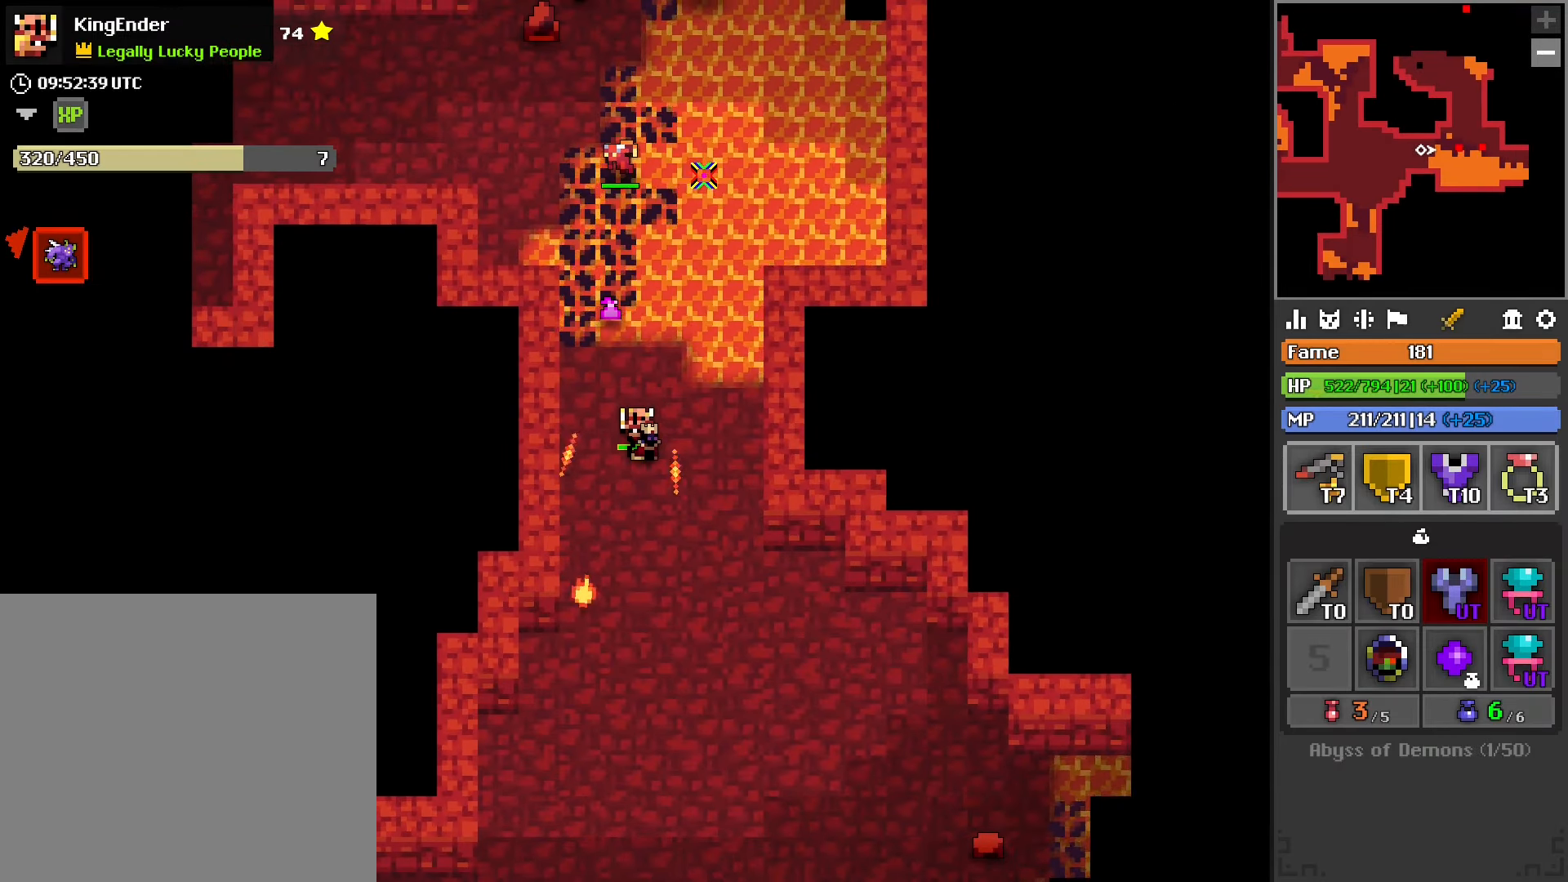
{"buttons": [], "left_stick": "up", "right_stick": "center", "events": [[100, "left_stick", "up"]]}
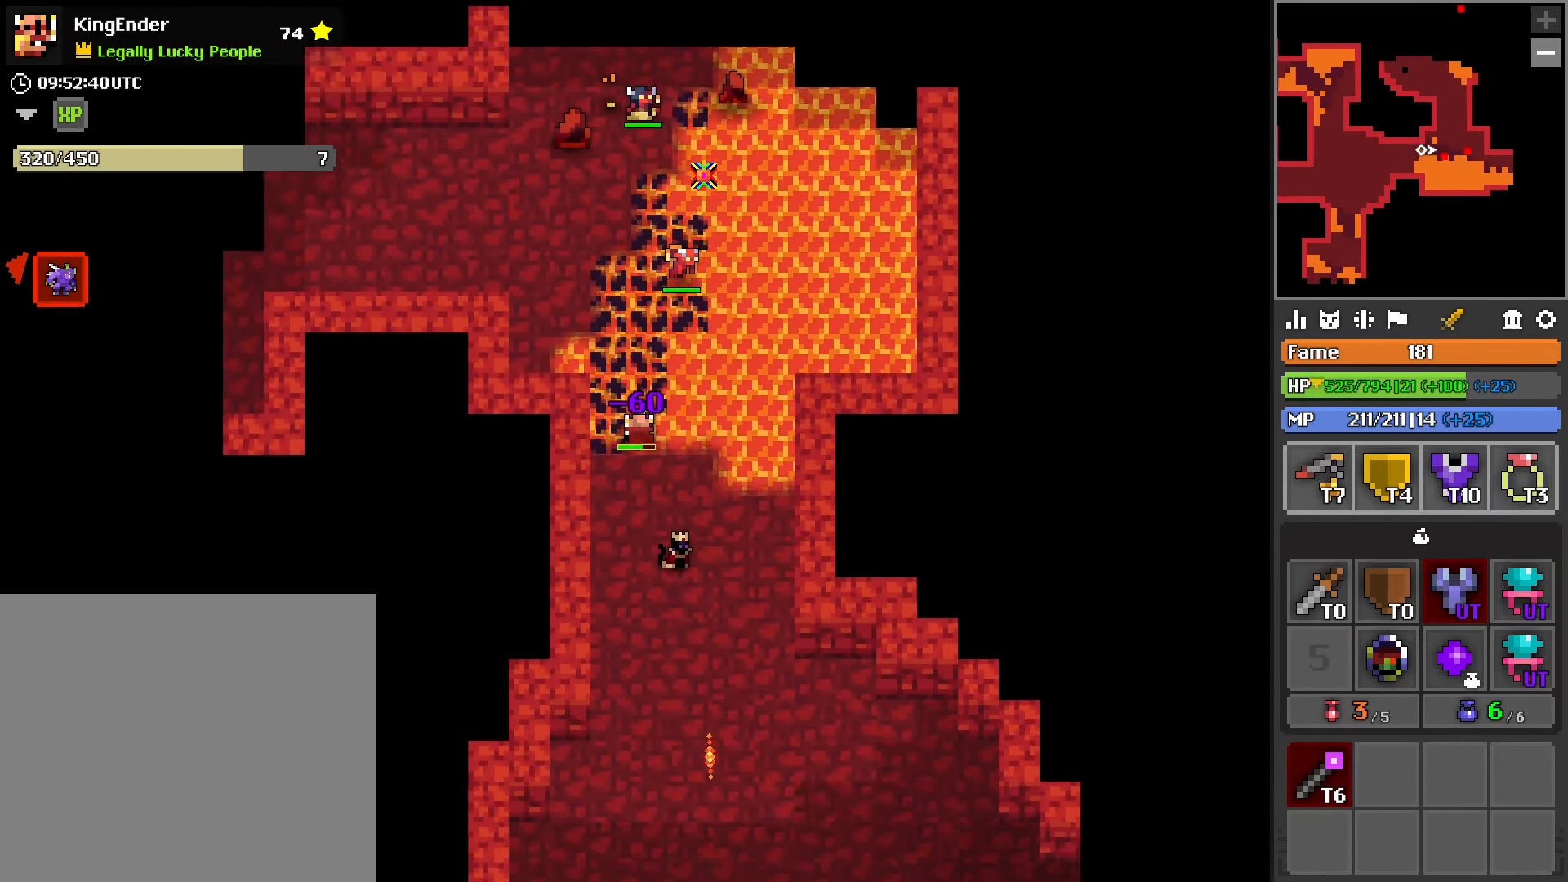
{"buttons": ["R2"], "left_stick": "down", "right_stick": "center", "events": [[117, "left_stick", "up-left"], [183, "right_stick", "down-right"], [250, "R2", "down"], [300, "right_stick", "center"], [433, "left_stick", "center"], [483, "left_stick", "down"]]}
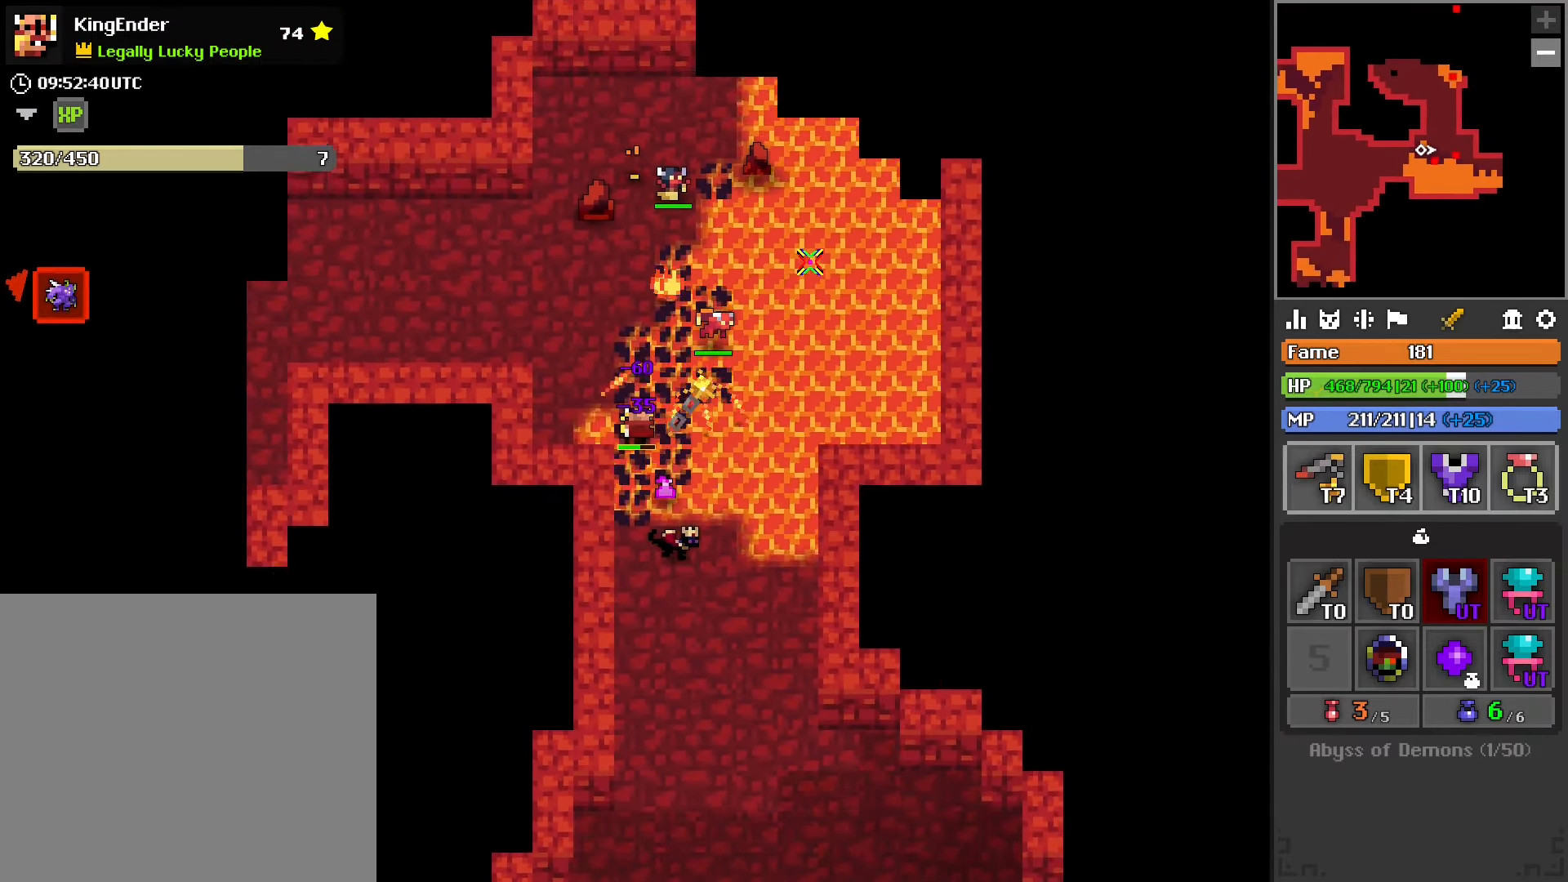
{"buttons": [], "left_stick": "down-left", "right_stick": "center", "events": [[100, "right_stick", "up-left"], [233, "right_stick", "center"], [400, "R2", "up"], [434, "left_stick", "down-left"]]}
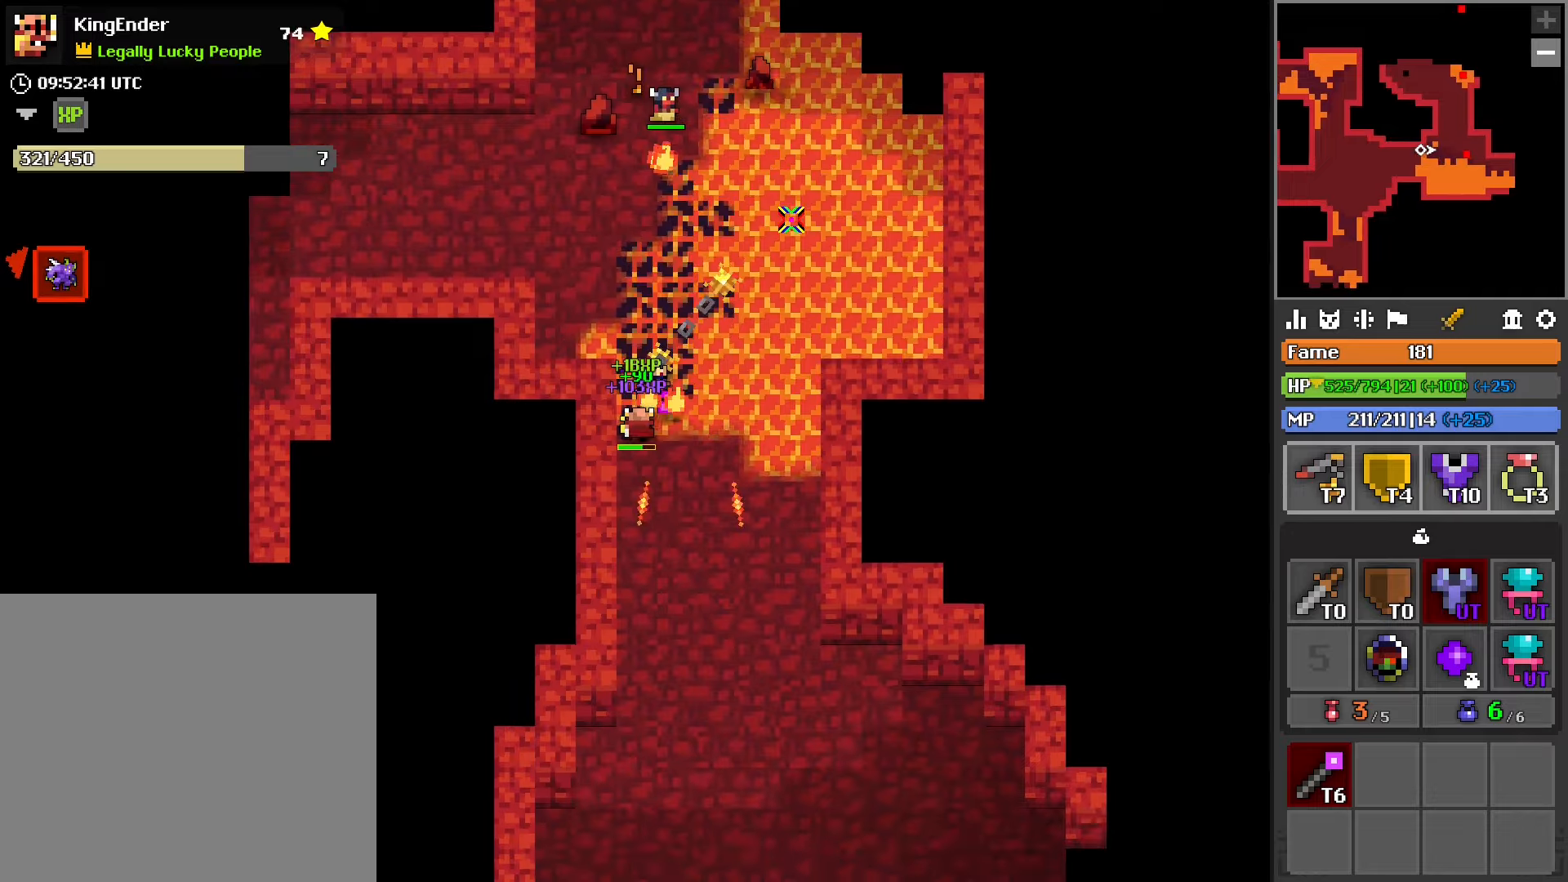
{"buttons": [], "left_stick": "up", "right_stick": "center", "events": [[100, "left_stick", "up"]]}
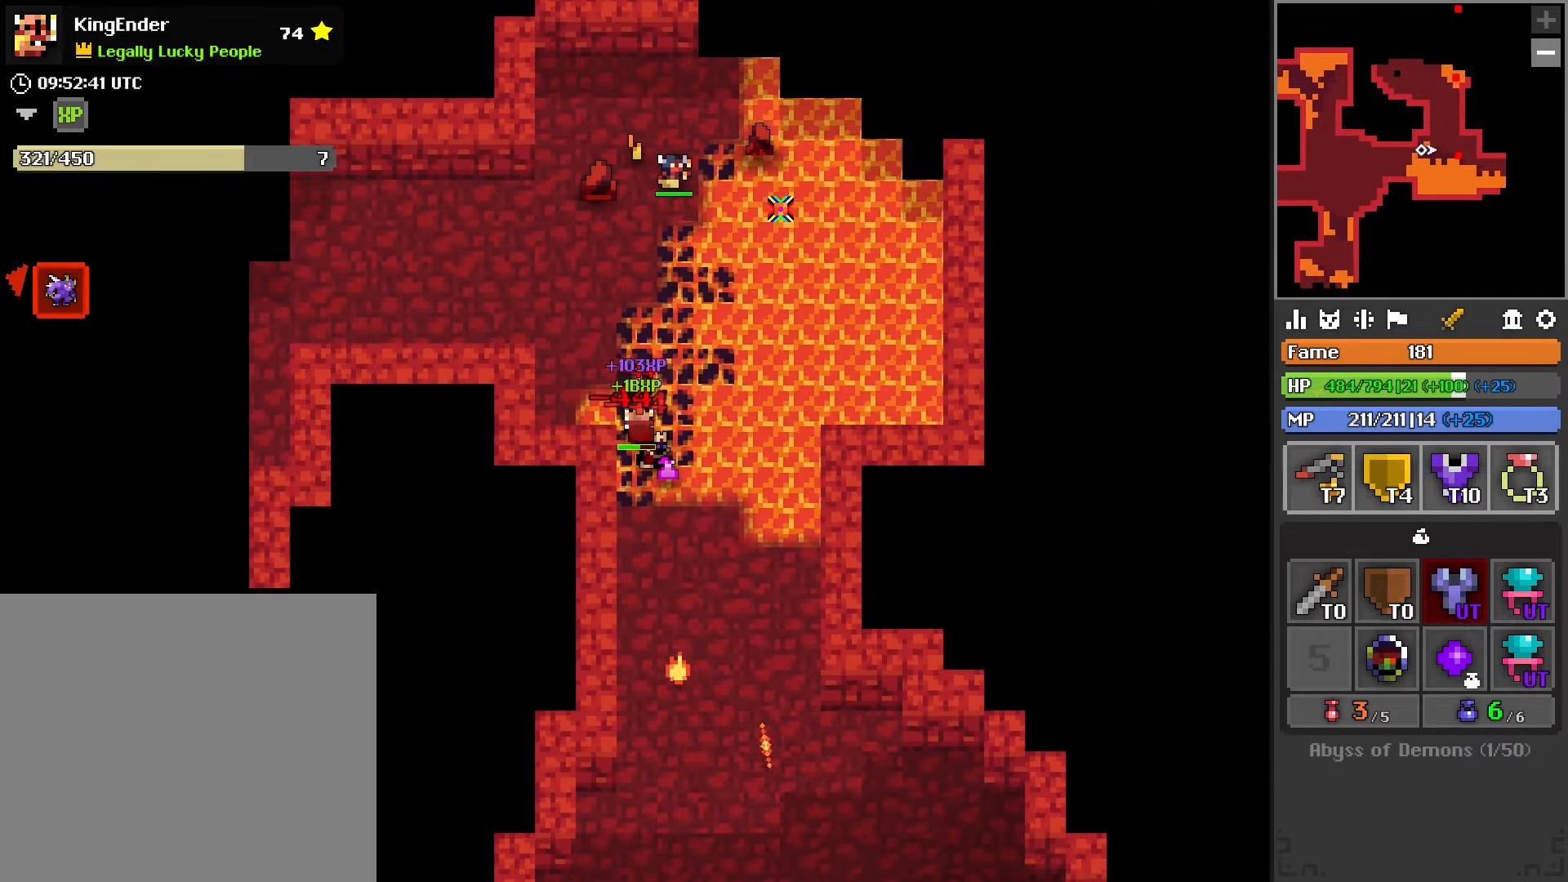
{"buttons": [], "left_stick": "up-left", "right_stick": "center", "events": [[117, "right_stick", "up-left"], [217, "right_stick", "center"], [417, "left_stick", "up-left"]]}
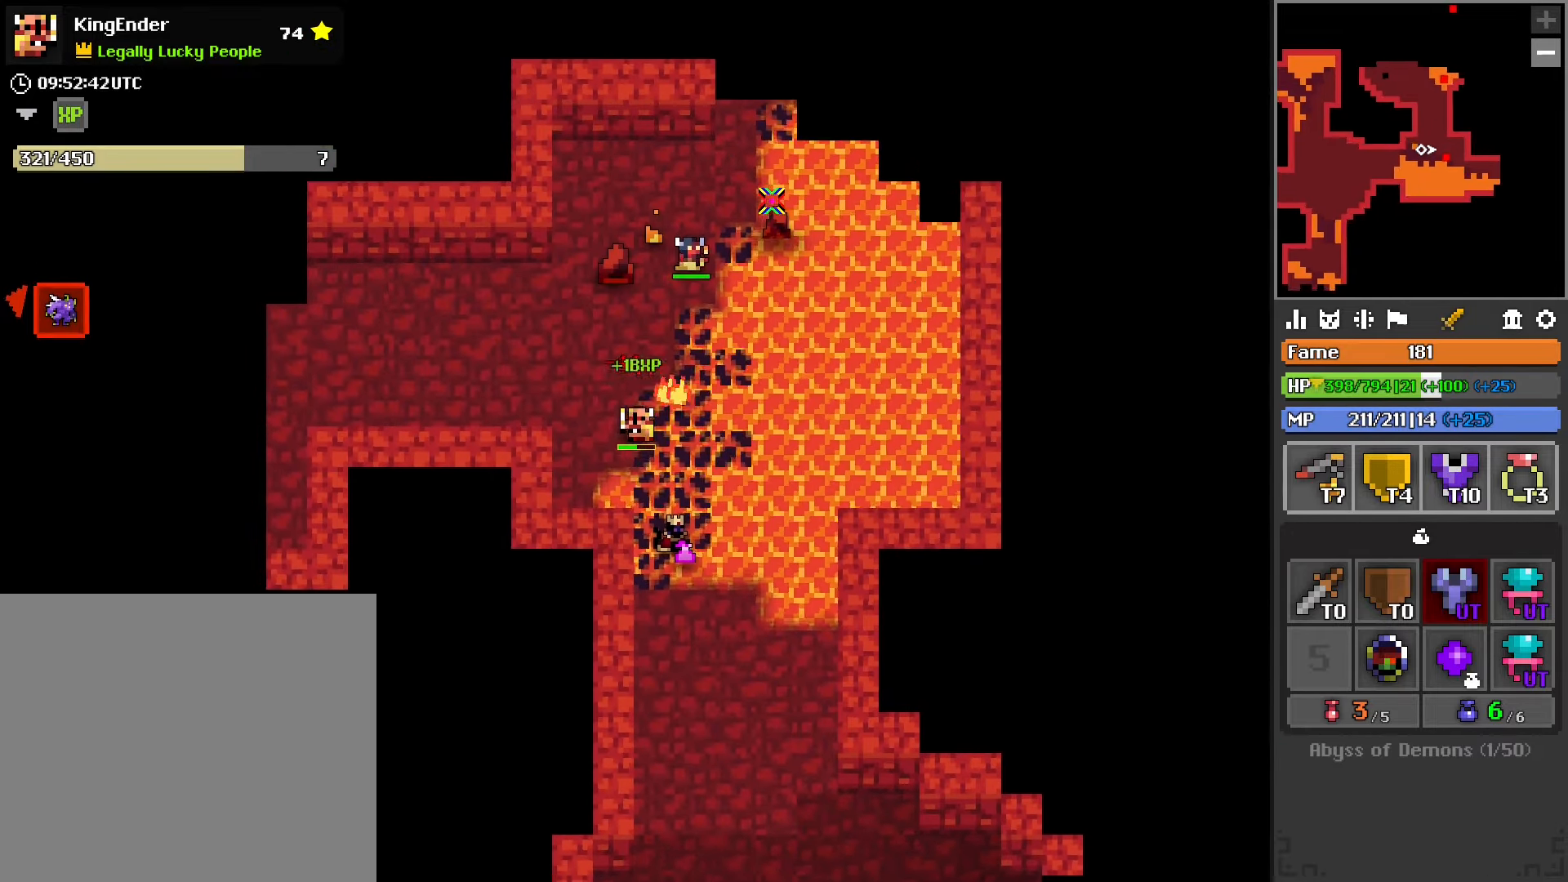
{"buttons": ["R2"], "left_stick": "up-left", "right_stick": "down-right", "events": [[67, "R2", "down"], [117, "left_stick", "up"], [350, "right_stick", "down-right"], [500, "left_stick", "up-left"]]}
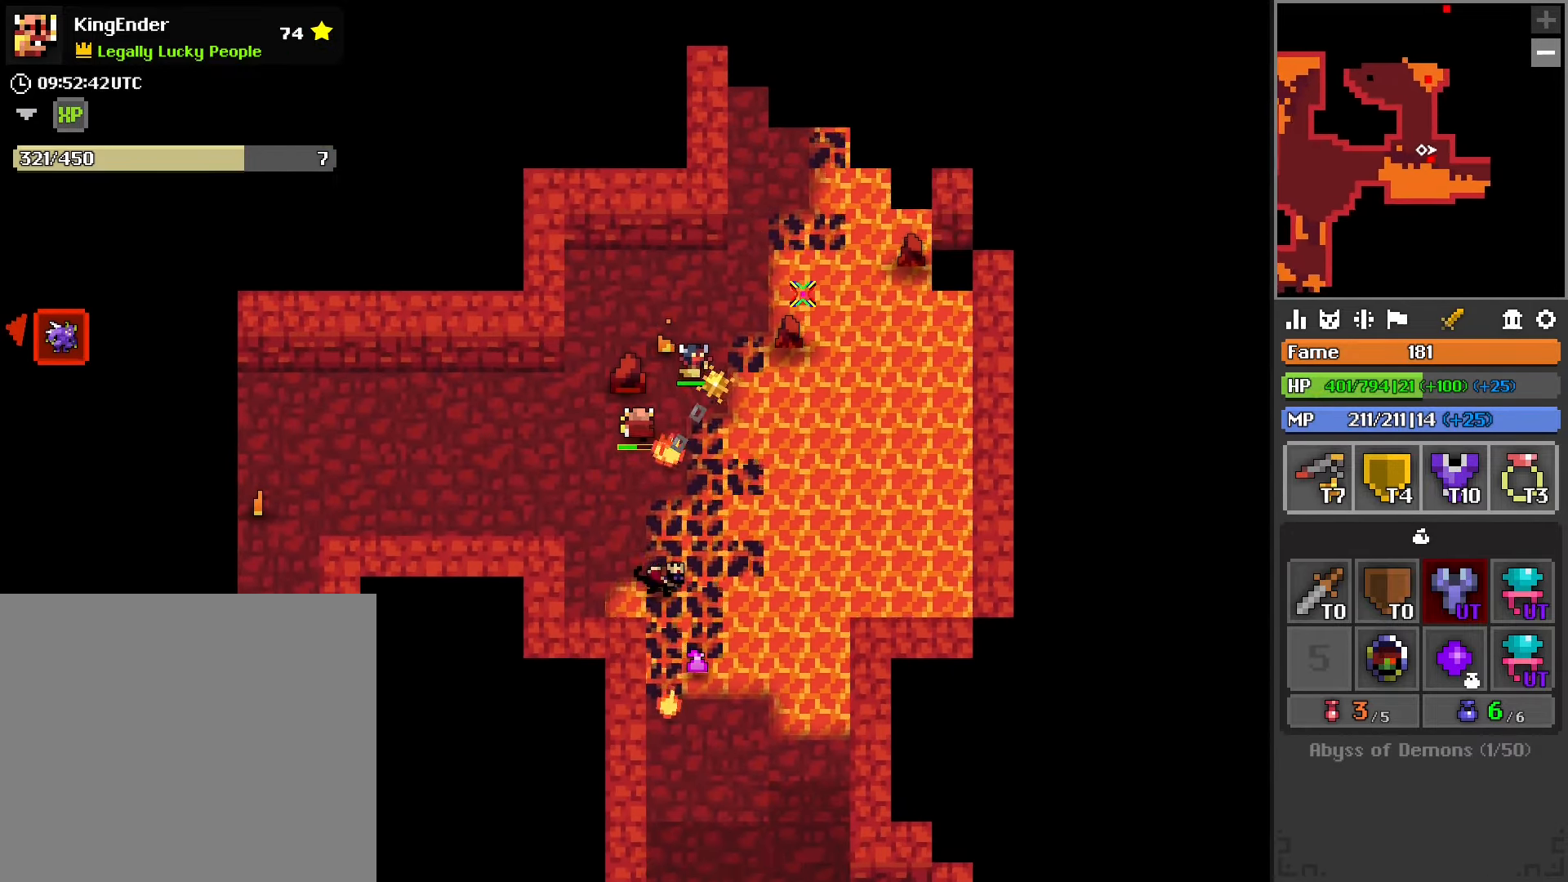
{"buttons": [], "left_stick": "down-right", "right_stick": "center", "events": [[67, "right_stick", "center"], [200, "left_stick", "down-left"], [300, "left_stick", "down-right"], [367, "R2", "up"]]}
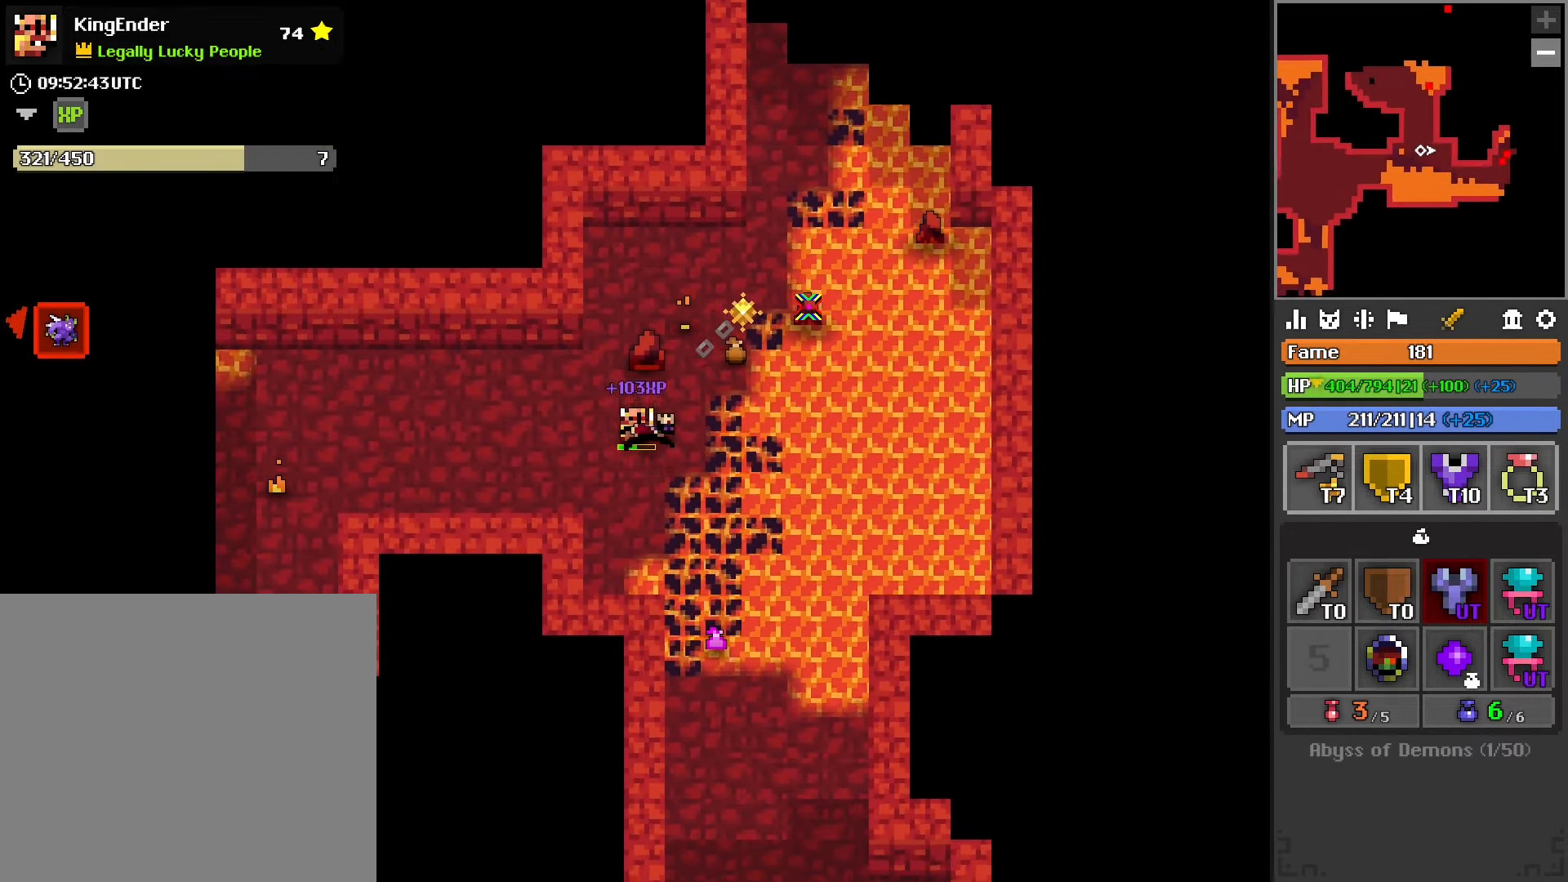
{"buttons": ["L1"], "left_stick": "up", "right_stick": "center", "events": [[34, "R2", "down"], [117, "R2", "up"], [300, "L1", "down"], [300, "left_stick", "up"]]}
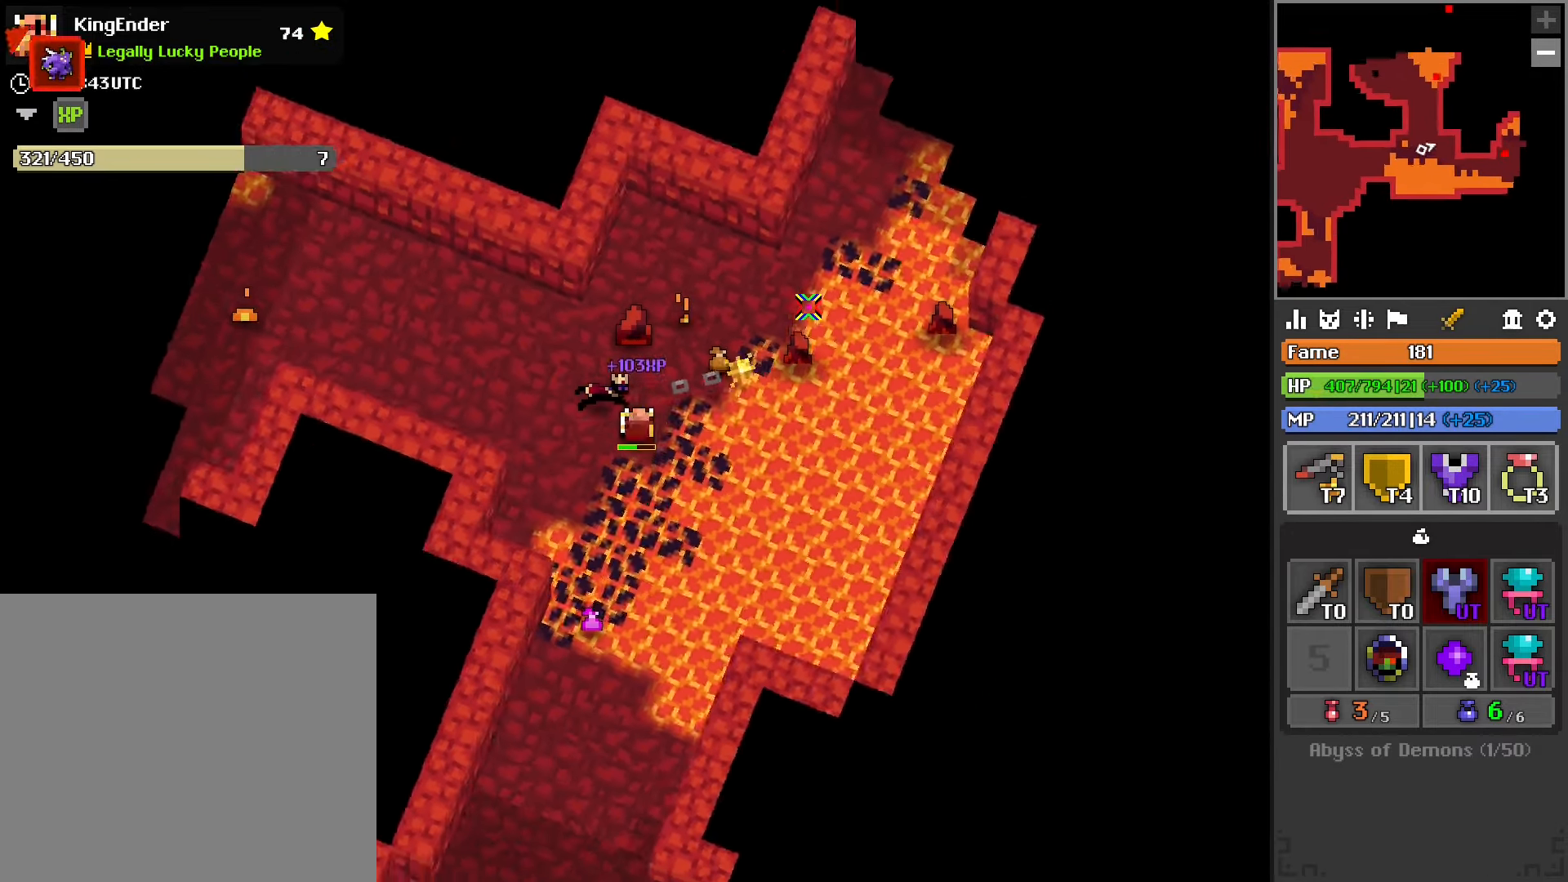
{"buttons": [], "left_stick": "center", "right_stick": "center", "events": [[34, "left_stick", "up-right"], [150, "L1", "up"], [250, "L1", "down"], [417, "left_stick", "center"], [450, "L1", "up"]]}
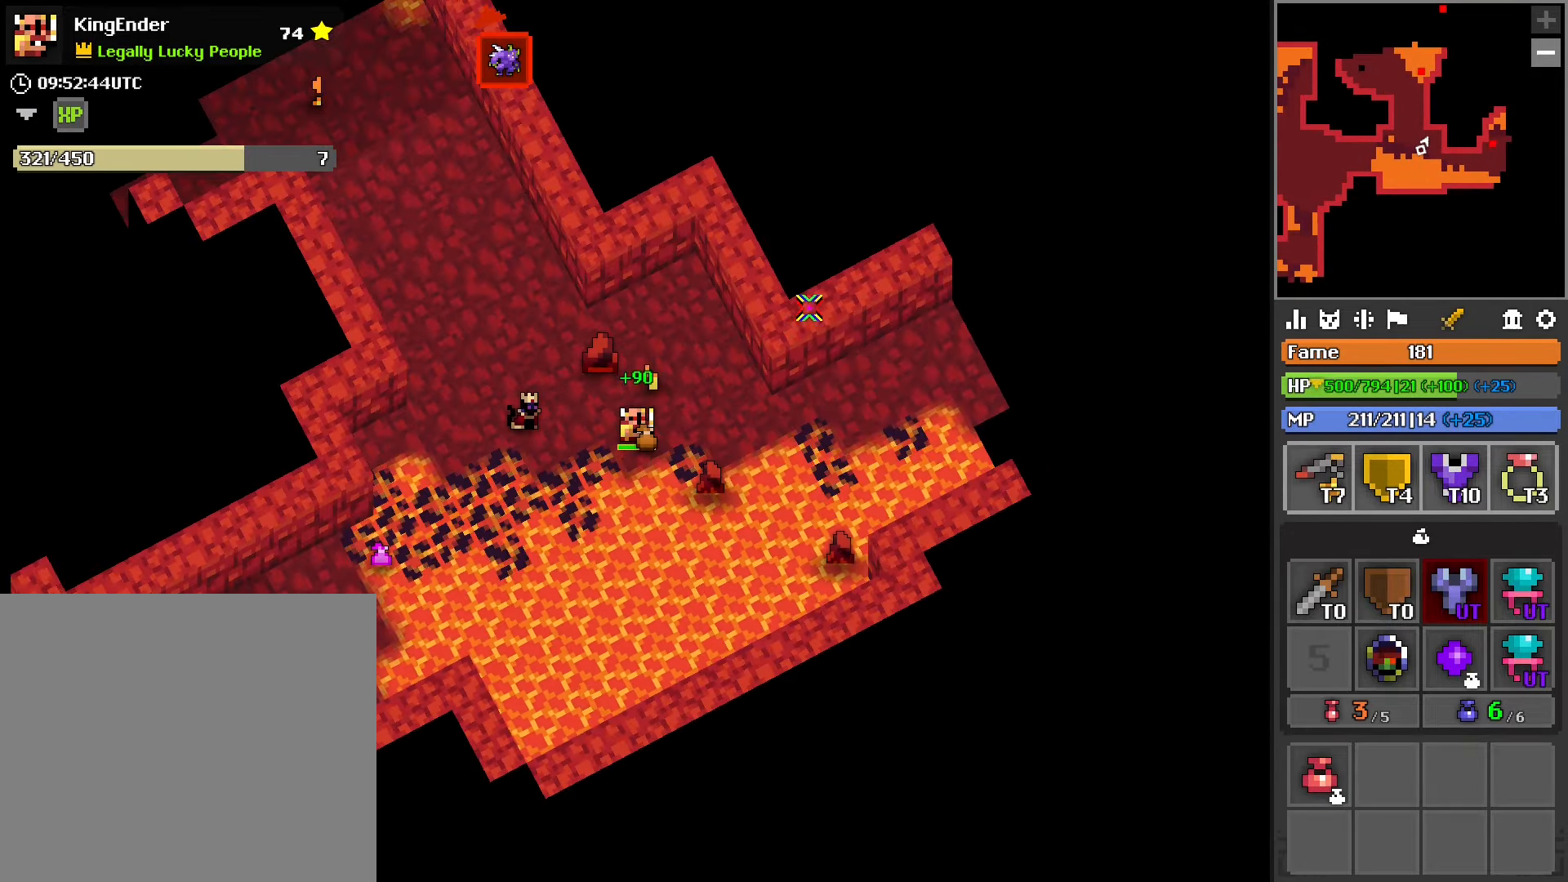
{"buttons": [], "left_stick": "center", "right_stick": "center", "events": [[17, "right_stick", "down-right"], [317, "L1", "down"], [417, "right_stick", "center"], [484, "L1", "up"]]}
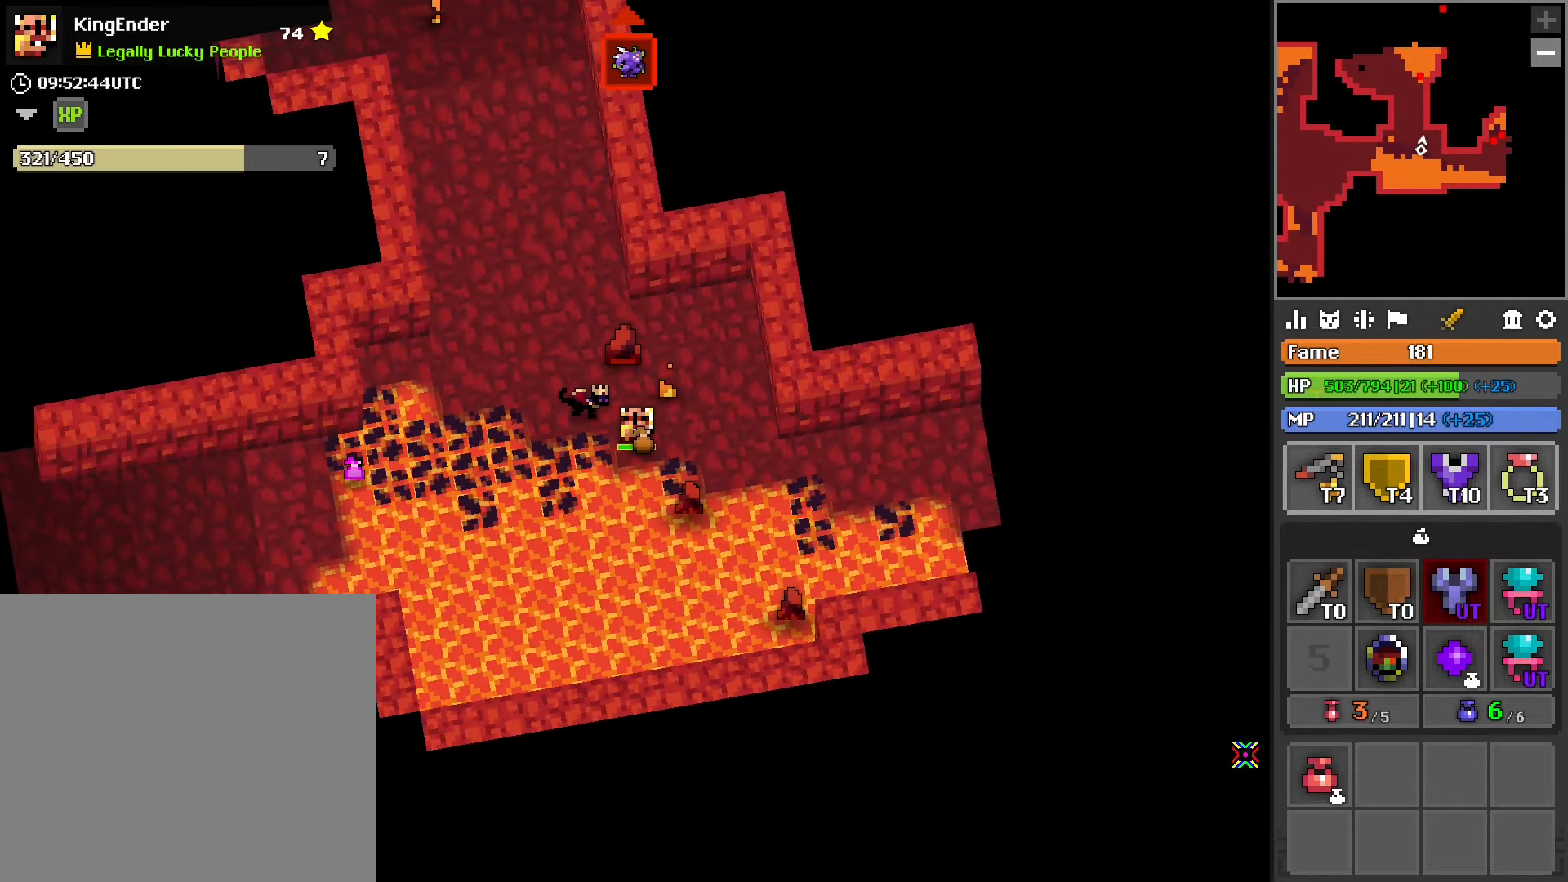
{"buttons": ["R2"], "left_stick": "center", "right_stick": "center", "events": [[67, "right_stick", "right"], [134, "right_stick", "center"], [234, "R2", "down"], [317, "R2", "up"], [417, "R2", "down"]]}
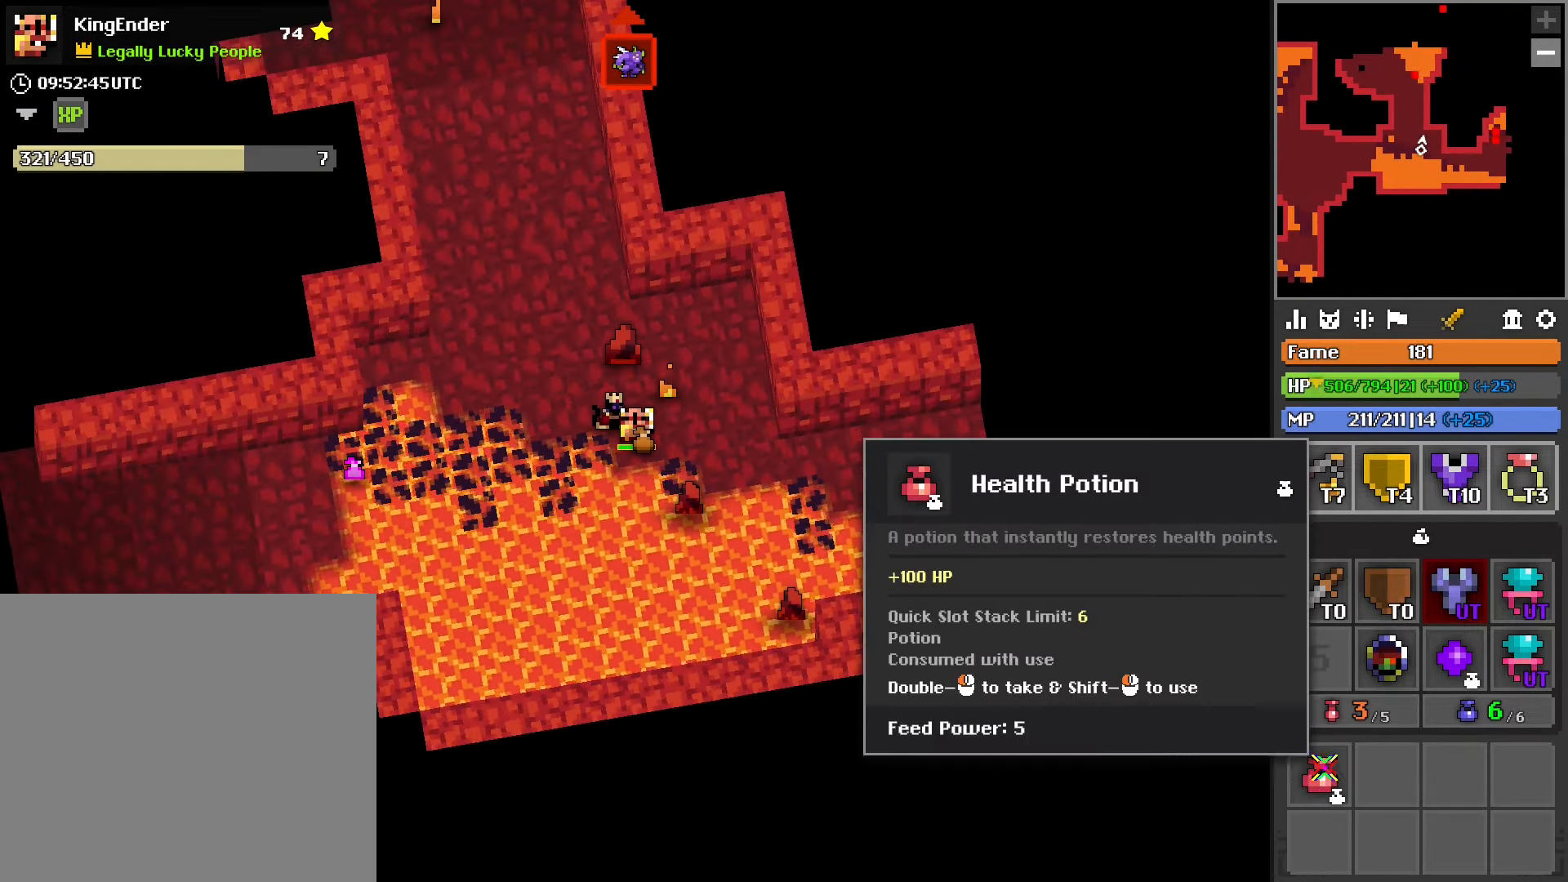
{"buttons": [], "left_stick": "up-left", "right_stick": "center", "events": [[67, "right_stick", "up"], [100, "R2", "up"], [117, "left_stick", "left"], [150, "right_stick", "center"], [334, "left_stick", "up-left"]]}
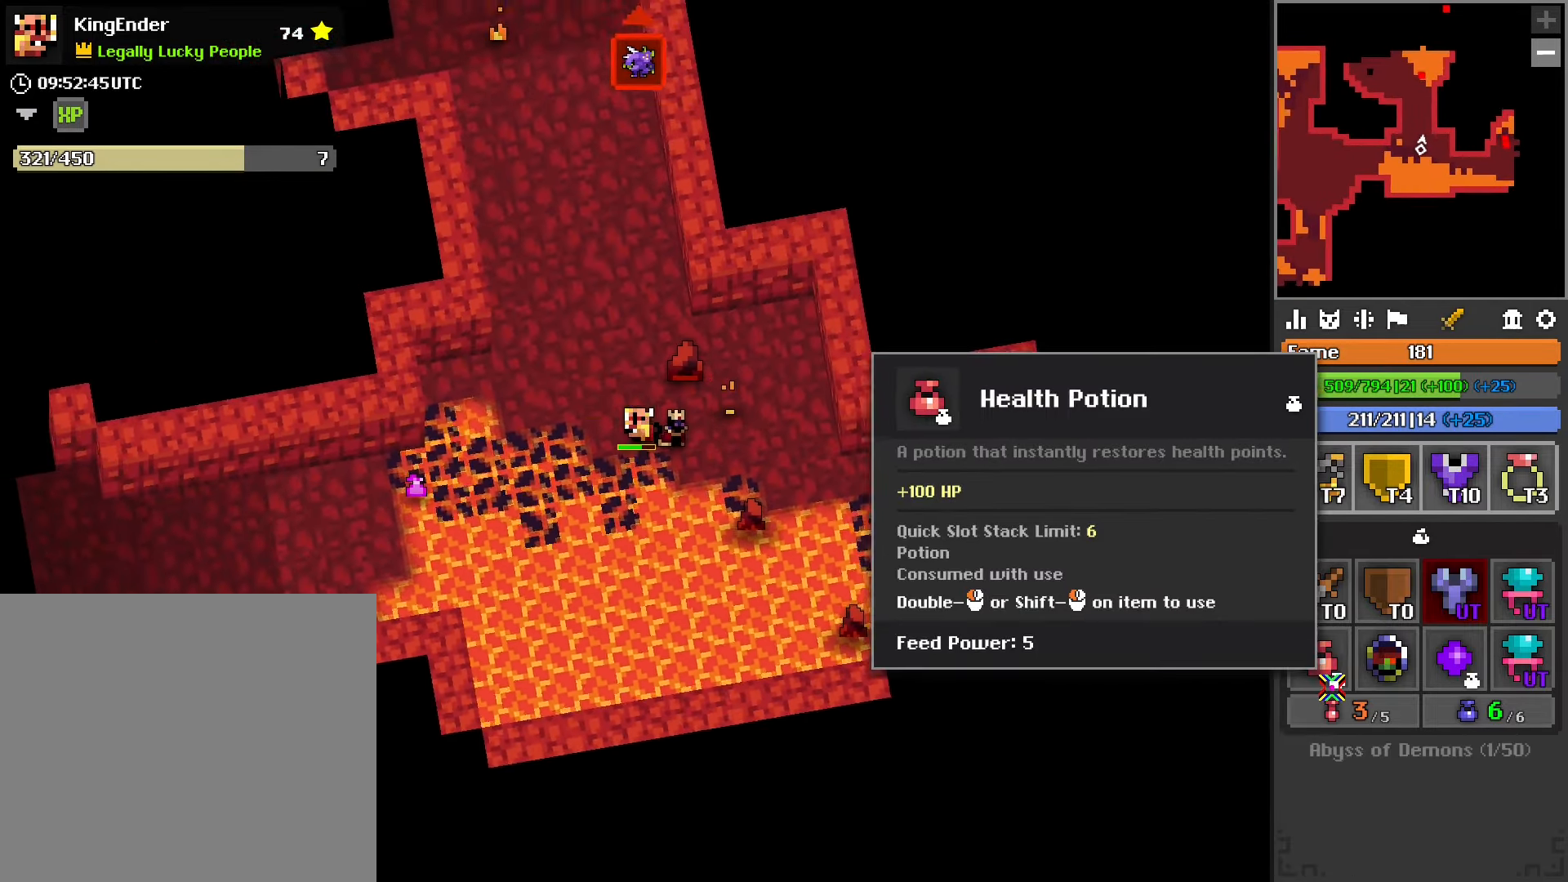
{"buttons": ["R2"], "left_stick": "up-left", "right_stick": "center", "events": [[434, "R2", "down"]]}
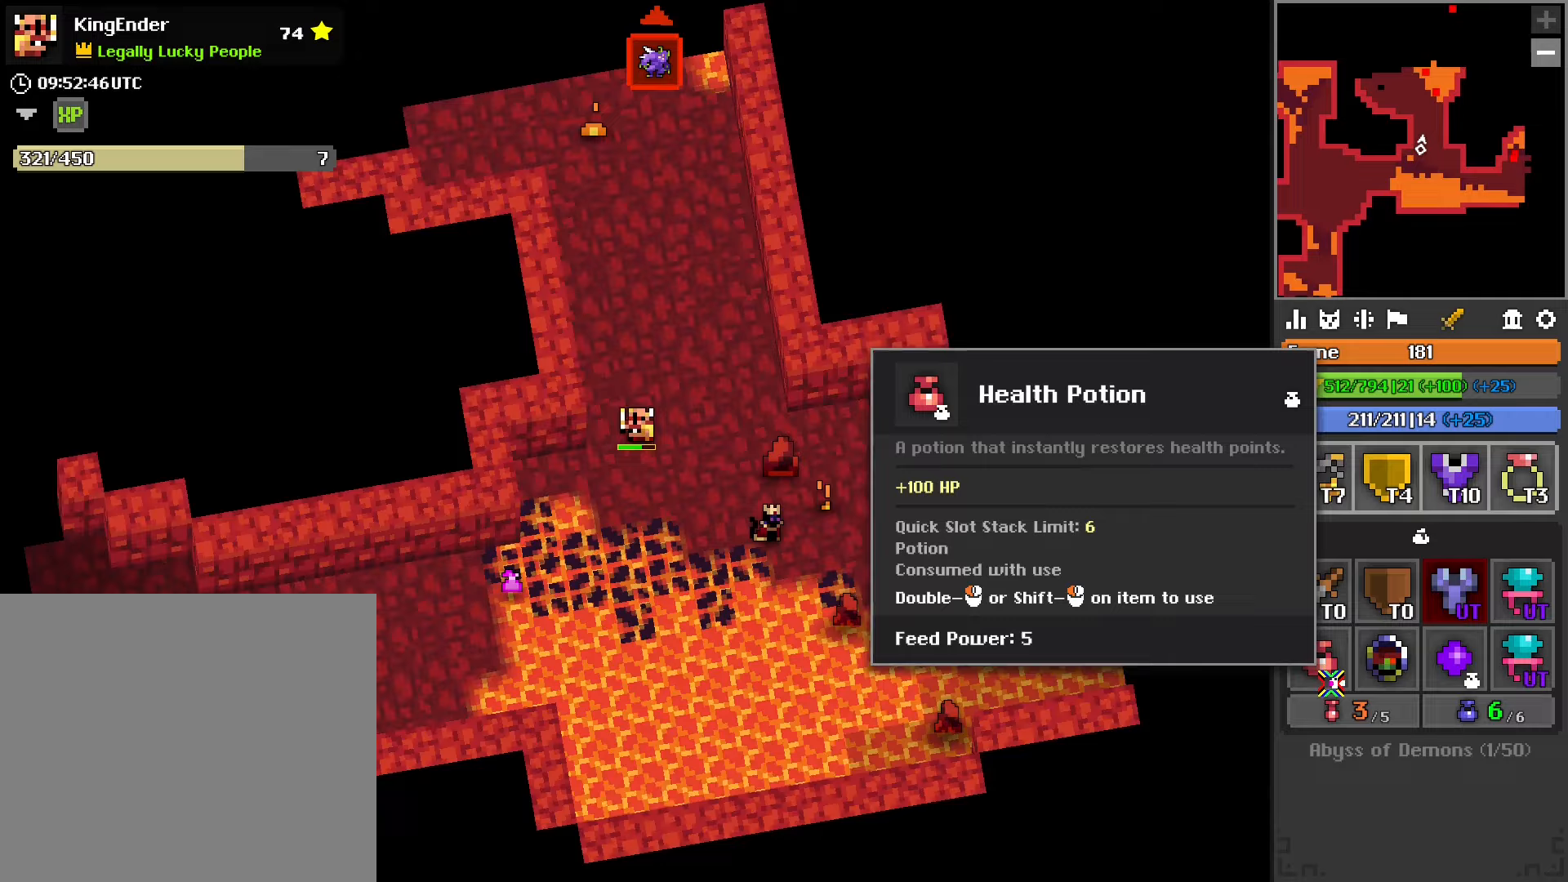
{"buttons": [], "left_stick": "up", "right_stick": "up-left", "events": [[17, "R2", "up"], [100, "R2", "down"], [117, "left_stick", "up"], [183, "R2", "up"], [300, "right_stick", "up-left"]]}
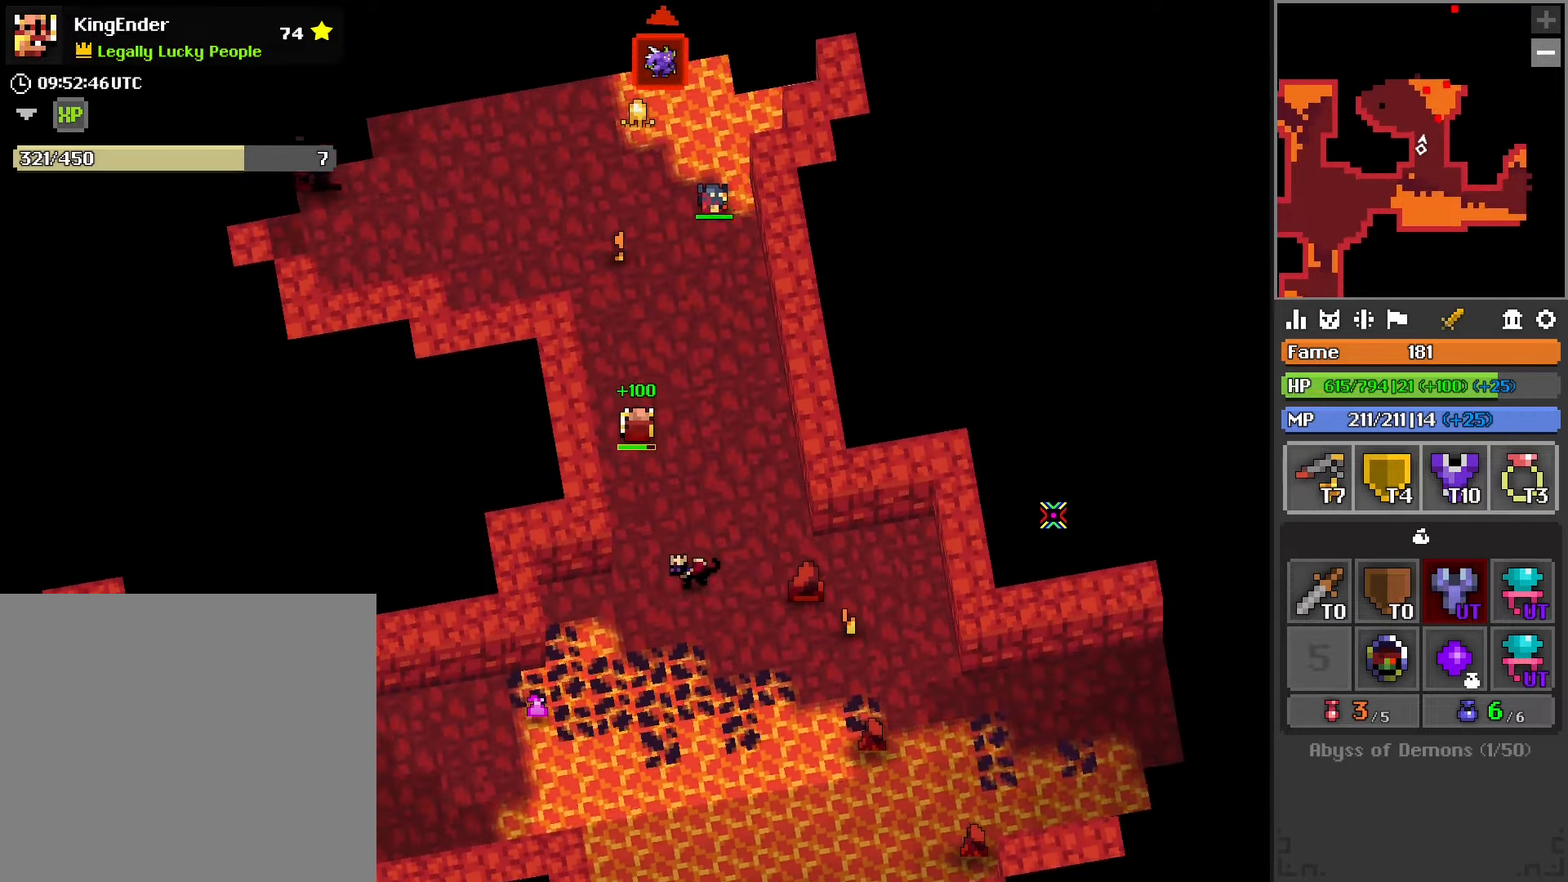
{"buttons": ["L1"], "left_stick": "up", "right_stick": "left", "events": [[33, "right_stick", "left"], [367, "right_stick", "center"], [483, "L1", "down"], [483, "right_stick", "left"]]}